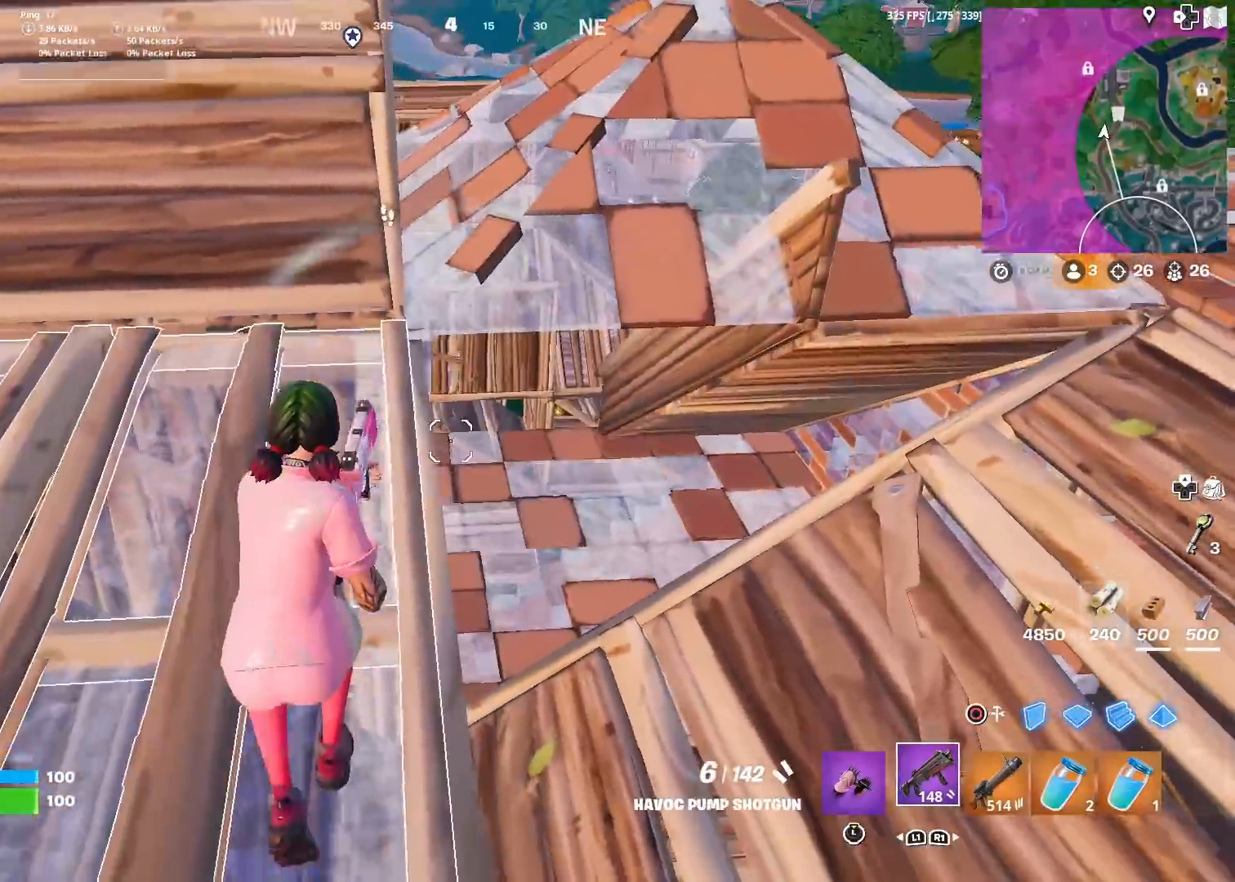
Gameplay with a controller (PlayStation layout); each line is a JSON object with the inputs held at the frame after it. "events" lists button and stick changes between this image and that frame as [ms after this image, input, new state], when the widget could be followed in between.
{"buttons": ["R3"], "left_stick": "left", "right_stick": "center", "events": [[133, "L2", "down"], [133, "left_stick", "right"], [333, "right_stick", "left"], [350, "left_stick", "center"], [367, "L2", "up"], [400, "left_stick", "left"], [450, "right_stick", "center"], [483, "R3", "down"]]}
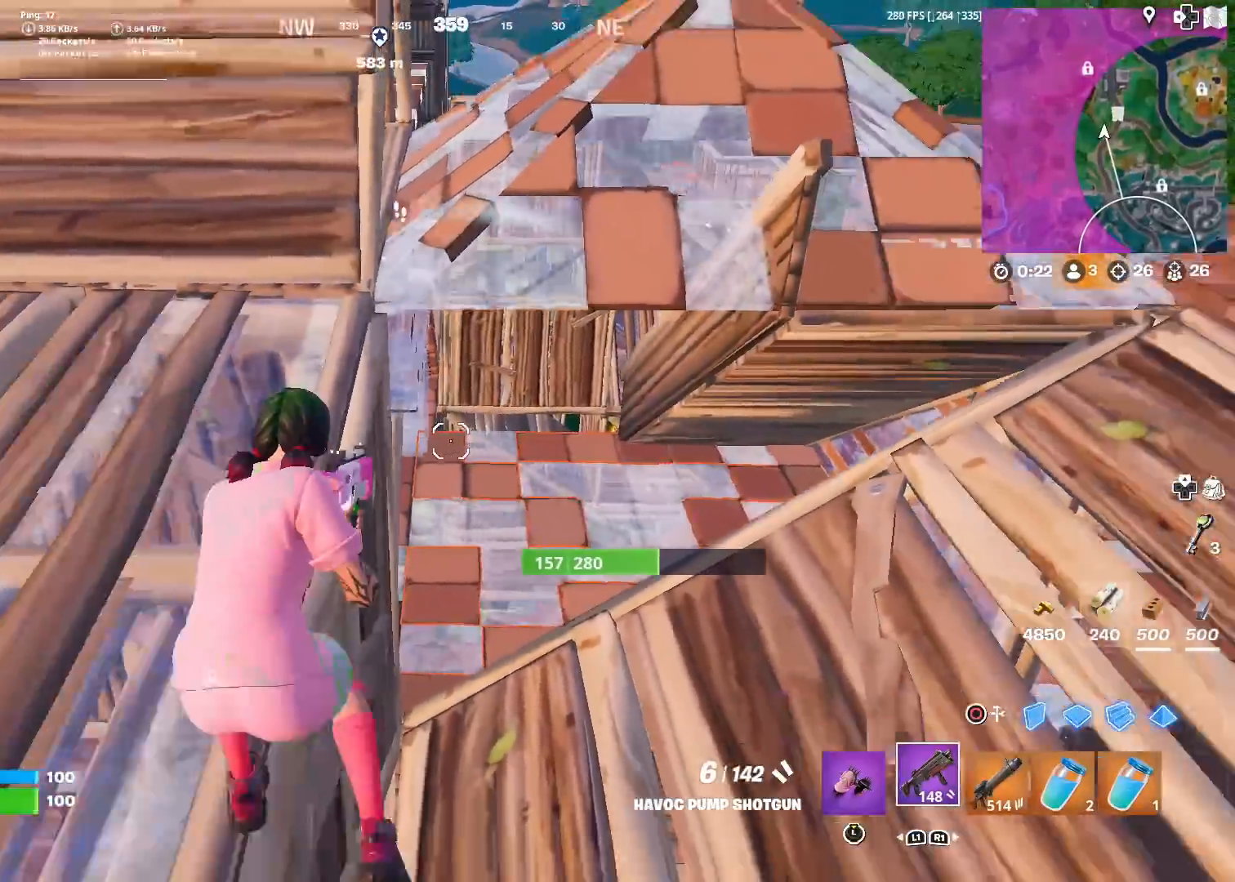
{"buttons": ["CROSS"], "left_stick": "up", "right_stick": "center", "events": [[50, "left_stick", "center"], [83, "R3", "up"], [100, "right_stick", "up-left"], [134, "left_stick", "up-left"], [200, "right_stick", "center"], [400, "CIRCLE", "down"], [400, "CROSS", "down"], [434, "left_stick", "up"], [501, "CIRCLE", "up"]]}
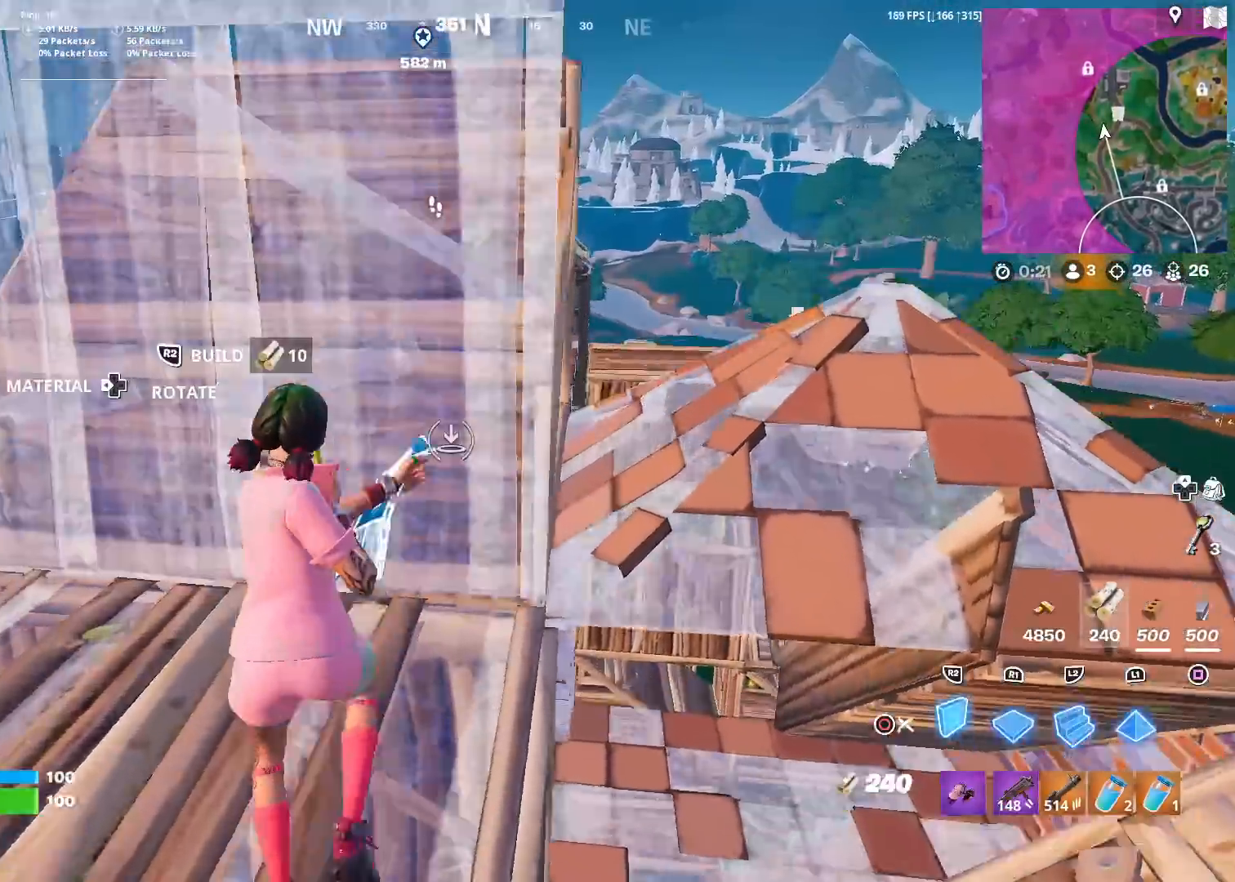
{"buttons": ["CIRCLE"], "left_stick": "up", "right_stick": "center", "events": [[16, "CROSS", "up"], [50, "R2", "down"], [133, "L2", "down"], [166, "R2", "up"], [233, "CIRCLE", "down"], [266, "L2", "up"], [317, "CIRCLE", "up"], [467, "CIRCLE", "down"]]}
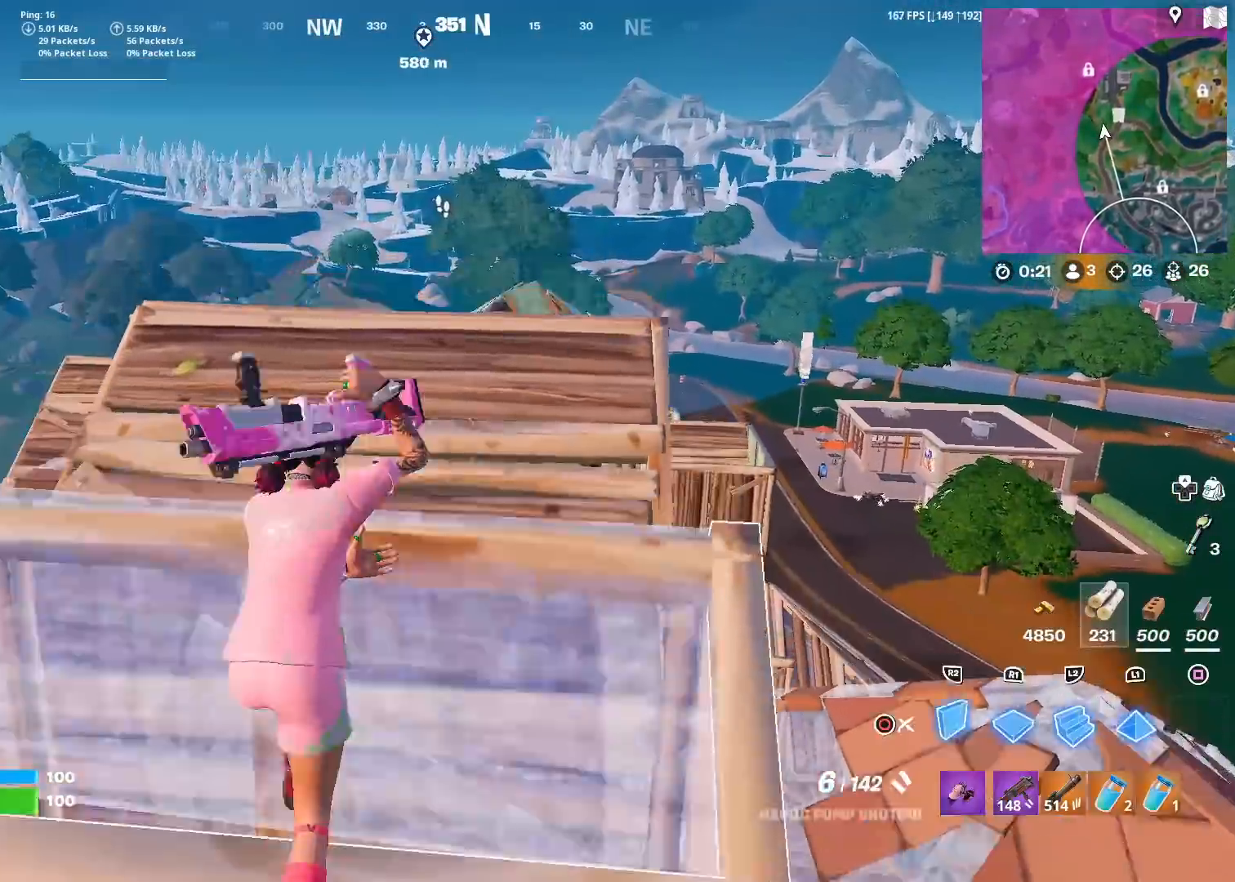
{"buttons": ["CIRCLE"], "left_stick": "up-right", "right_stick": "down", "events": [[50, "CIRCLE", "up"], [67, "right_stick", "down"], [117, "L1", "down"], [117, "right_stick", "center"], [317, "R2", "down"], [367, "L1", "up"], [450, "CIRCLE", "down"], [467, "R2", "up"], [467, "right_stick", "down"], [501, "left_stick", "up-right"]]}
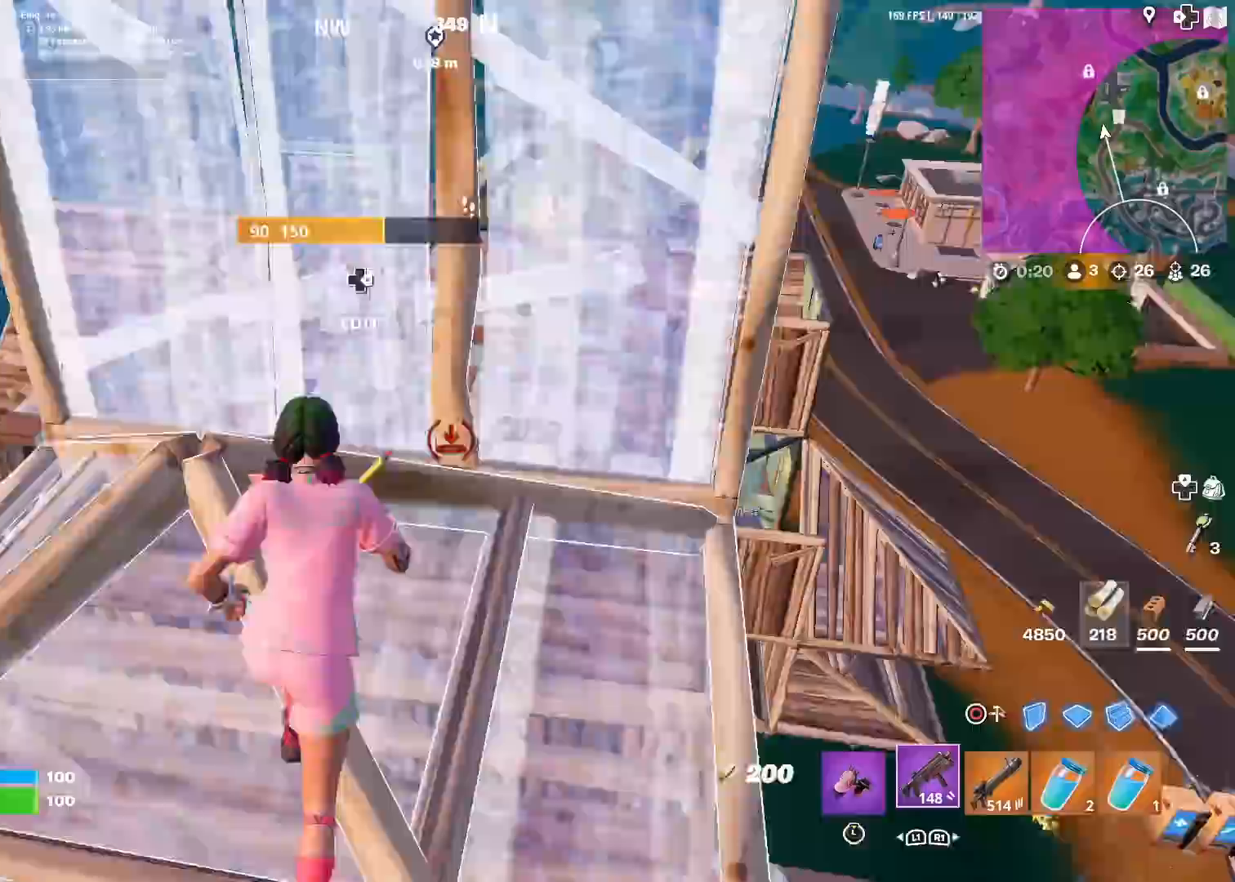
{"buttons": ["R1"], "left_stick": "up", "right_stick": "down-left", "events": [[33, "CIRCLE", "up"], [133, "CROSS", "down"], [233, "CROSS", "up"], [300, "right_stick", "center"], [317, "CIRCLE", "down"], [383, "left_stick", "up"], [417, "right_stick", "down-left"], [433, "CIRCLE", "up"], [500, "R1", "down"]]}
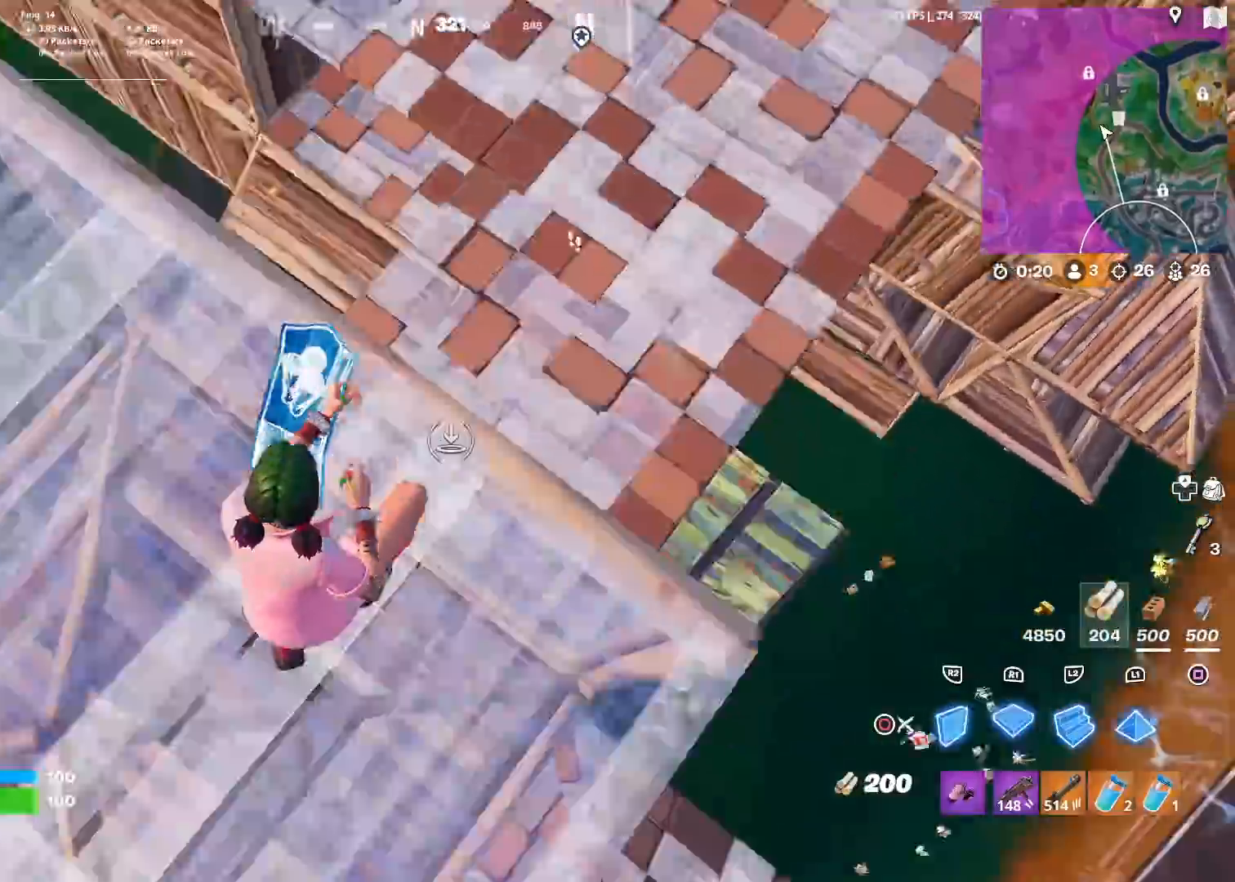
{"buttons": [], "left_stick": "up-right", "right_stick": "center", "events": [[17, "right_stick", "center"], [33, "R1", "up"], [134, "CIRCLE", "down"], [217, "left_stick", "up-right"], [234, "CIRCLE", "up"], [334, "CIRCLE", "down"], [384, "R1", "down"], [434, "CIRCLE", "up"], [434, "R1", "up"]]}
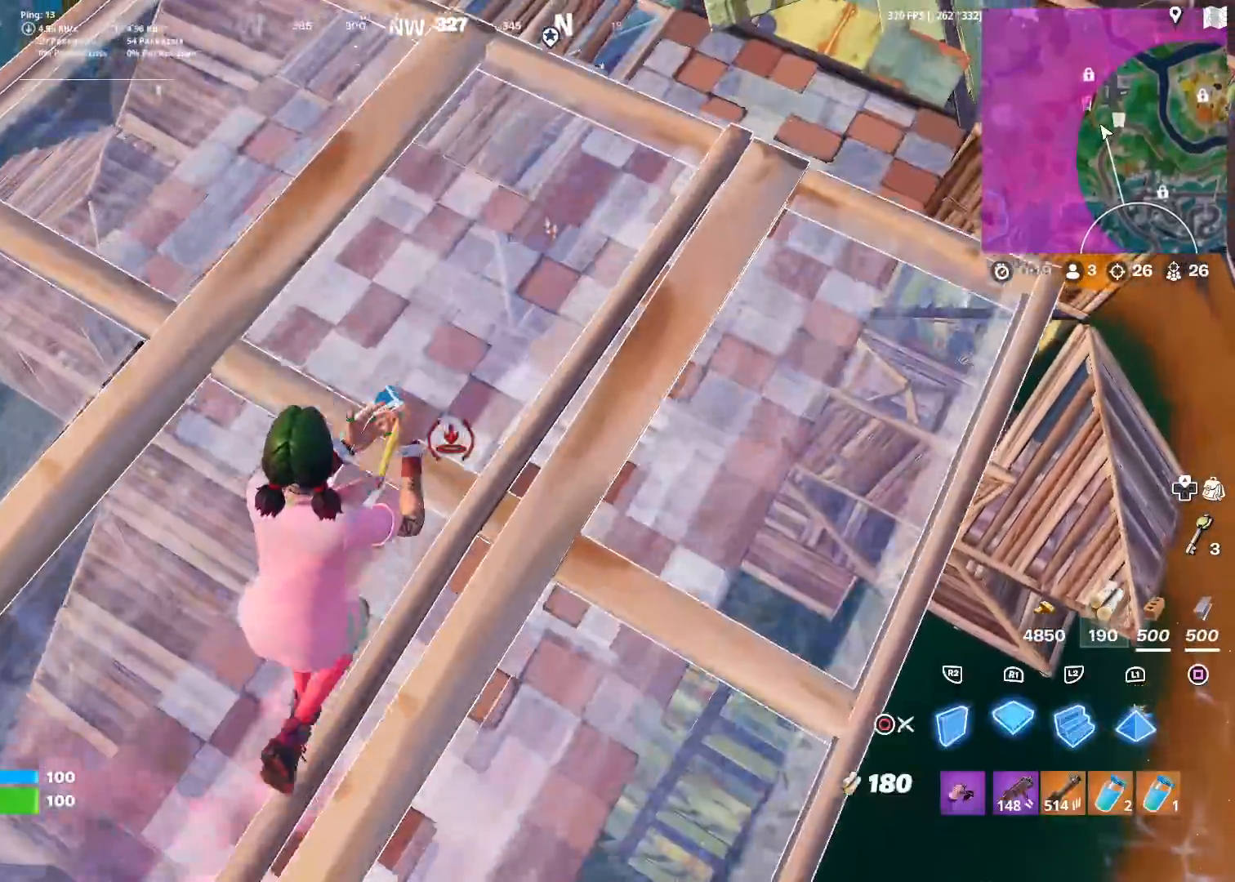
{"buttons": [], "left_stick": "up-right", "right_stick": "center", "events": [[50, "CIRCLE", "down"], [150, "CIRCLE", "up"]]}
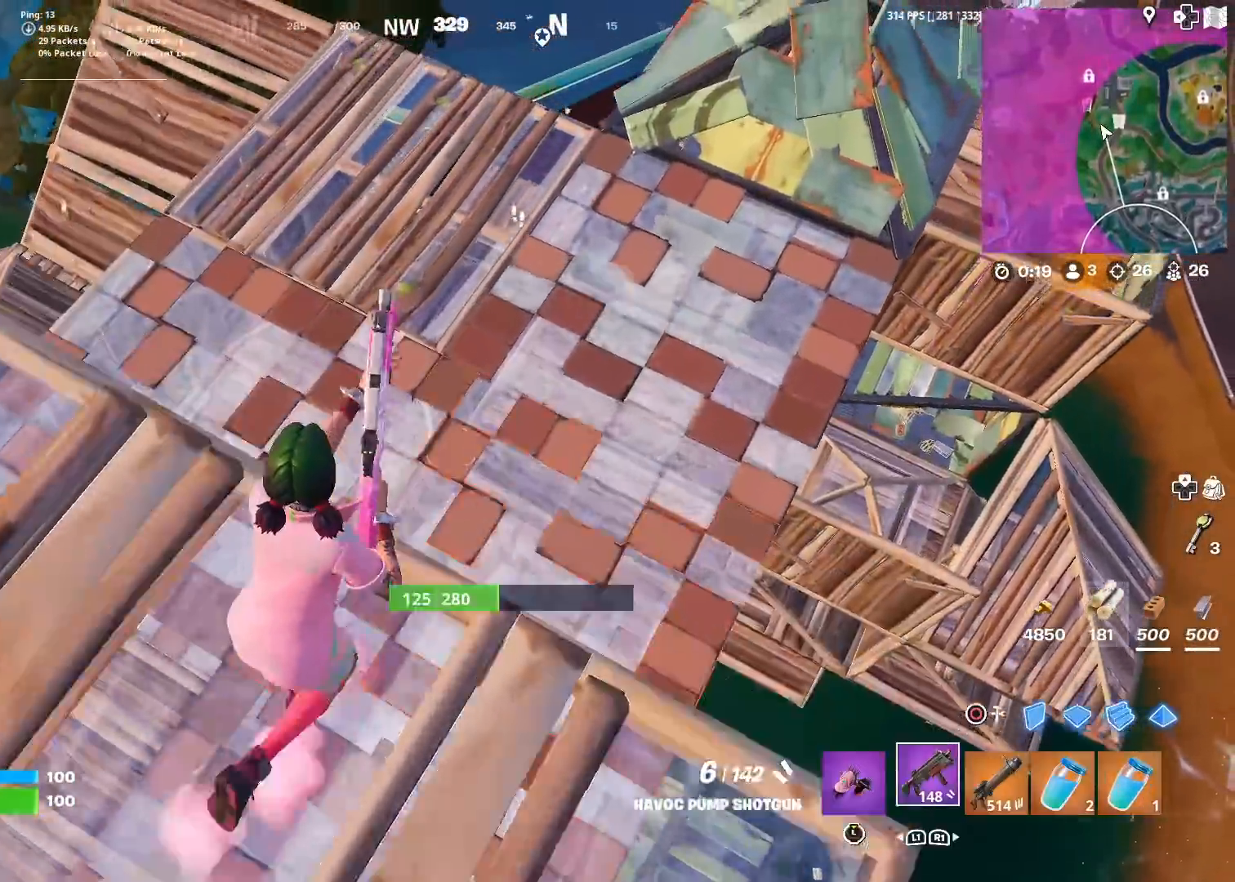
{"buttons": [], "left_stick": "up-right", "right_stick": "center", "events": [[33, "CIRCLE", "down"], [100, "CIRCLE", "up"], [100, "R1", "down"], [200, "CIRCLE", "down"], [200, "R1", "up"], [317, "CIRCLE", "up"], [367, "right_stick", "left"], [450, "right_stick", "center"]]}
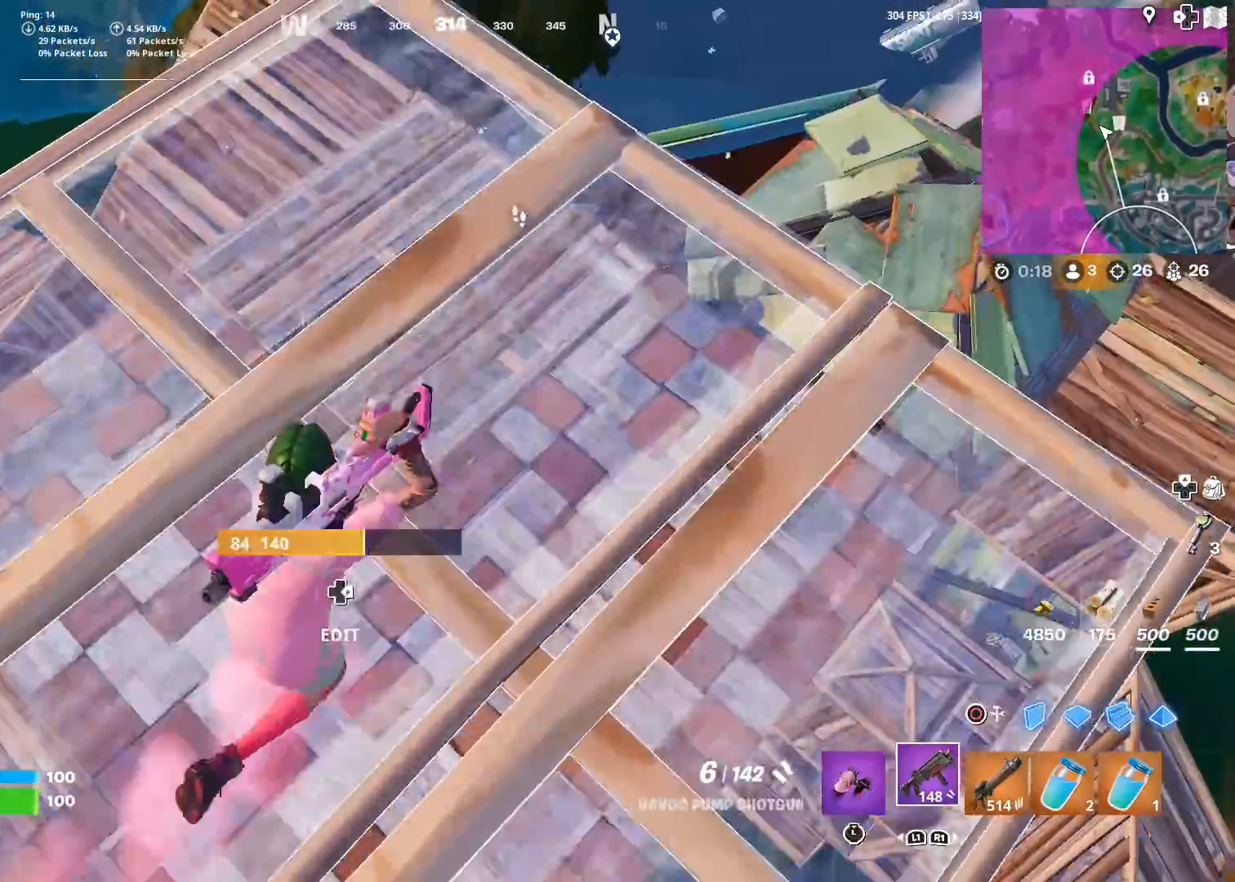
{"buttons": [], "left_stick": "up-right", "right_stick": "center", "events": []}
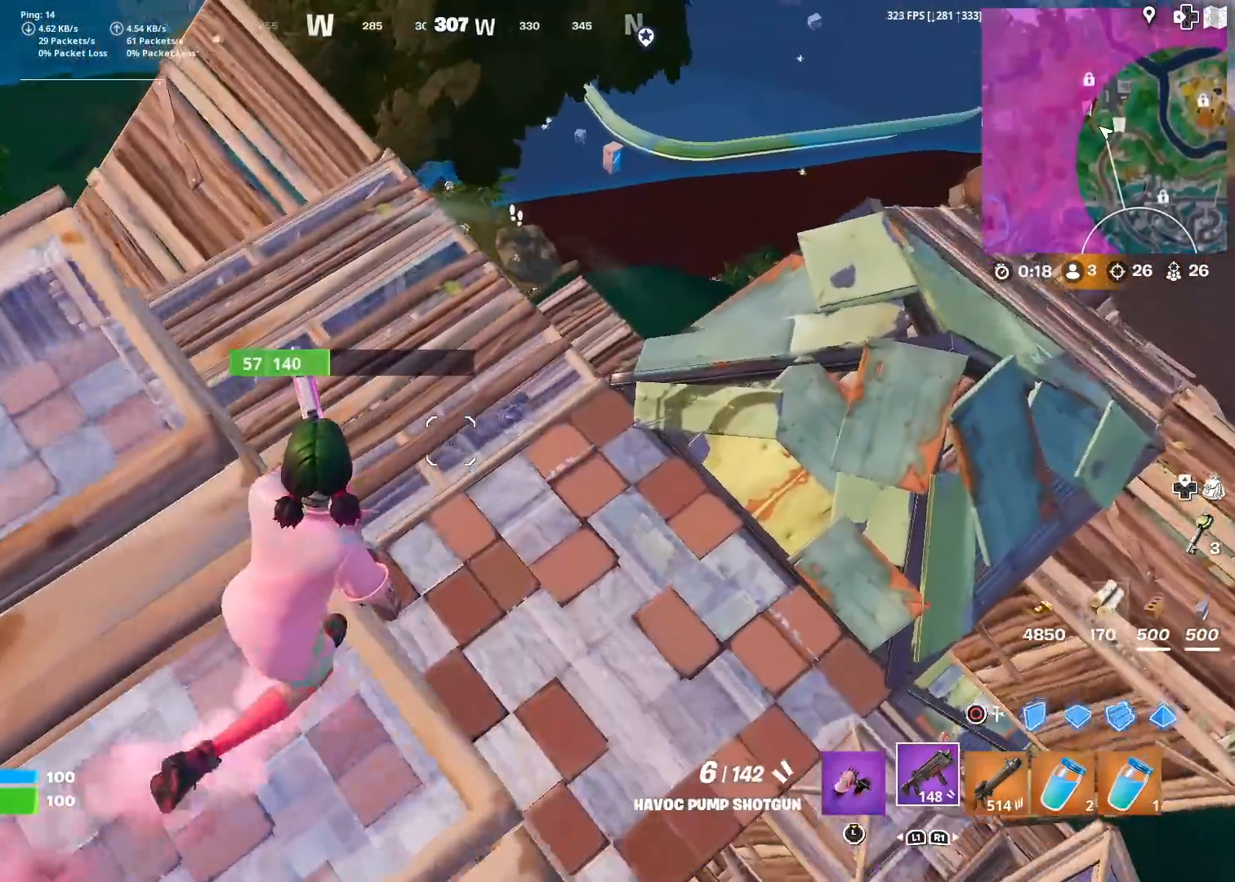
{"buttons": [], "left_stick": "up", "right_stick": "center", "events": [[317, "left_stick", "up"], [400, "right_stick", "up-right"], [501, "right_stick", "center"]]}
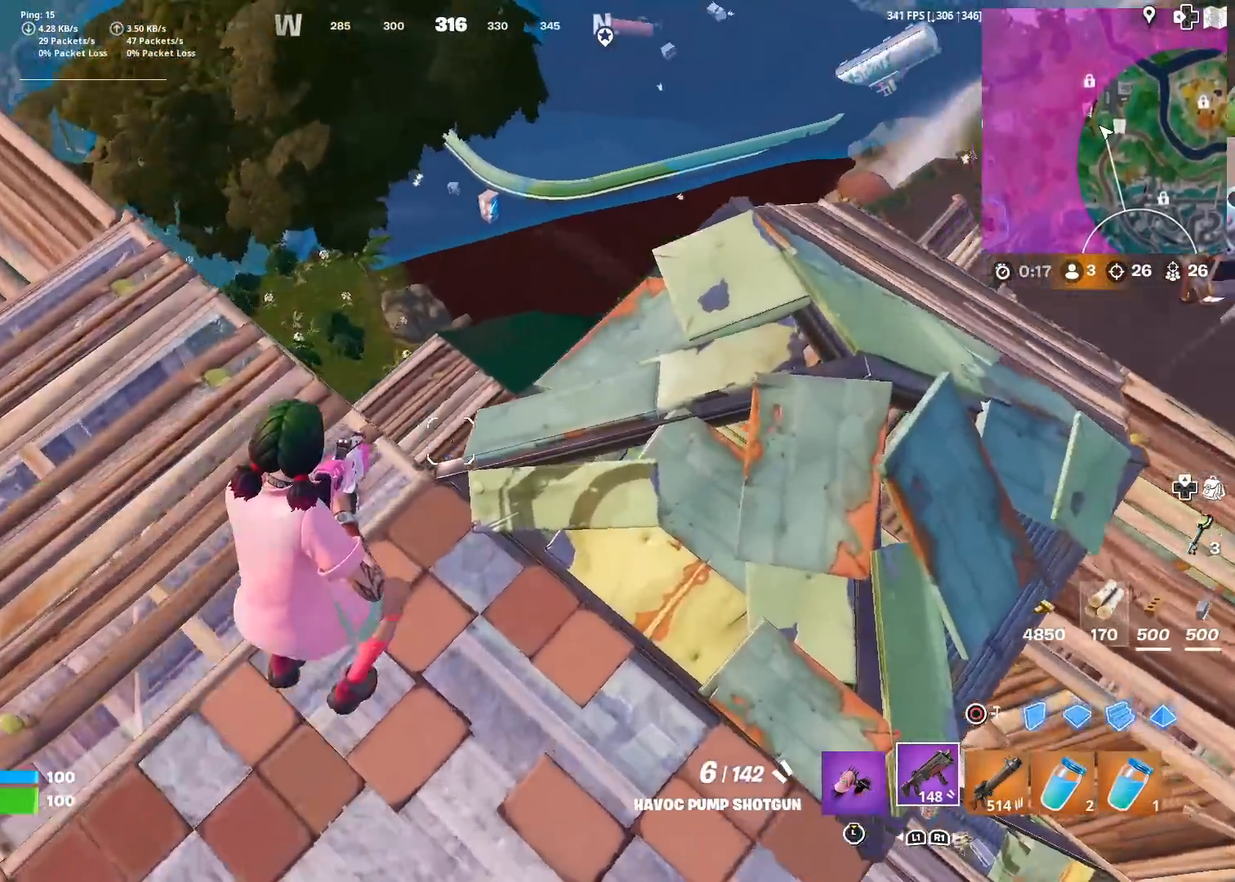
{"buttons": [], "left_stick": "up-left", "right_stick": "center", "events": [[183, "left_stick", "up-left"]]}
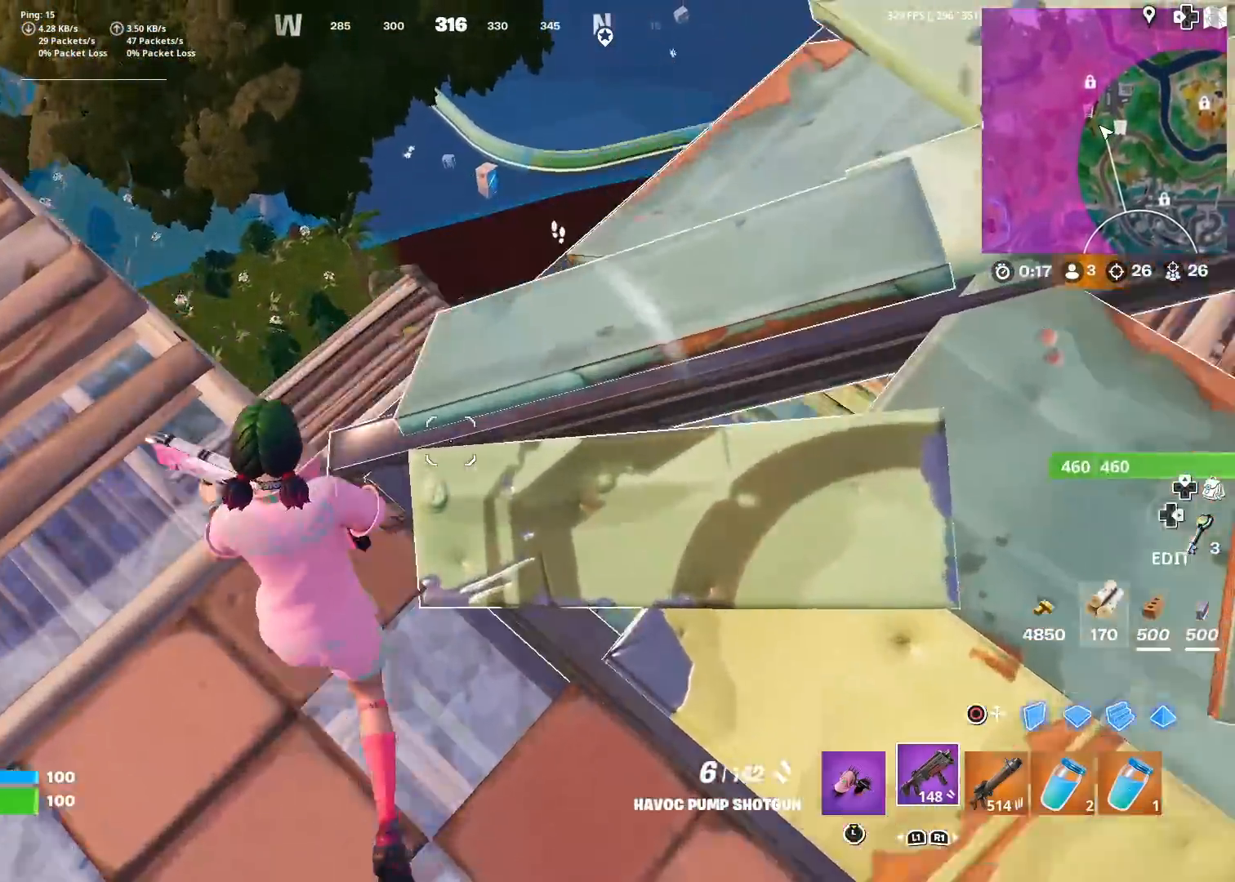
{"buttons": [], "left_stick": "up", "right_stick": "right", "events": [[83, "right_stick", "right"], [484, "left_stick", "up"]]}
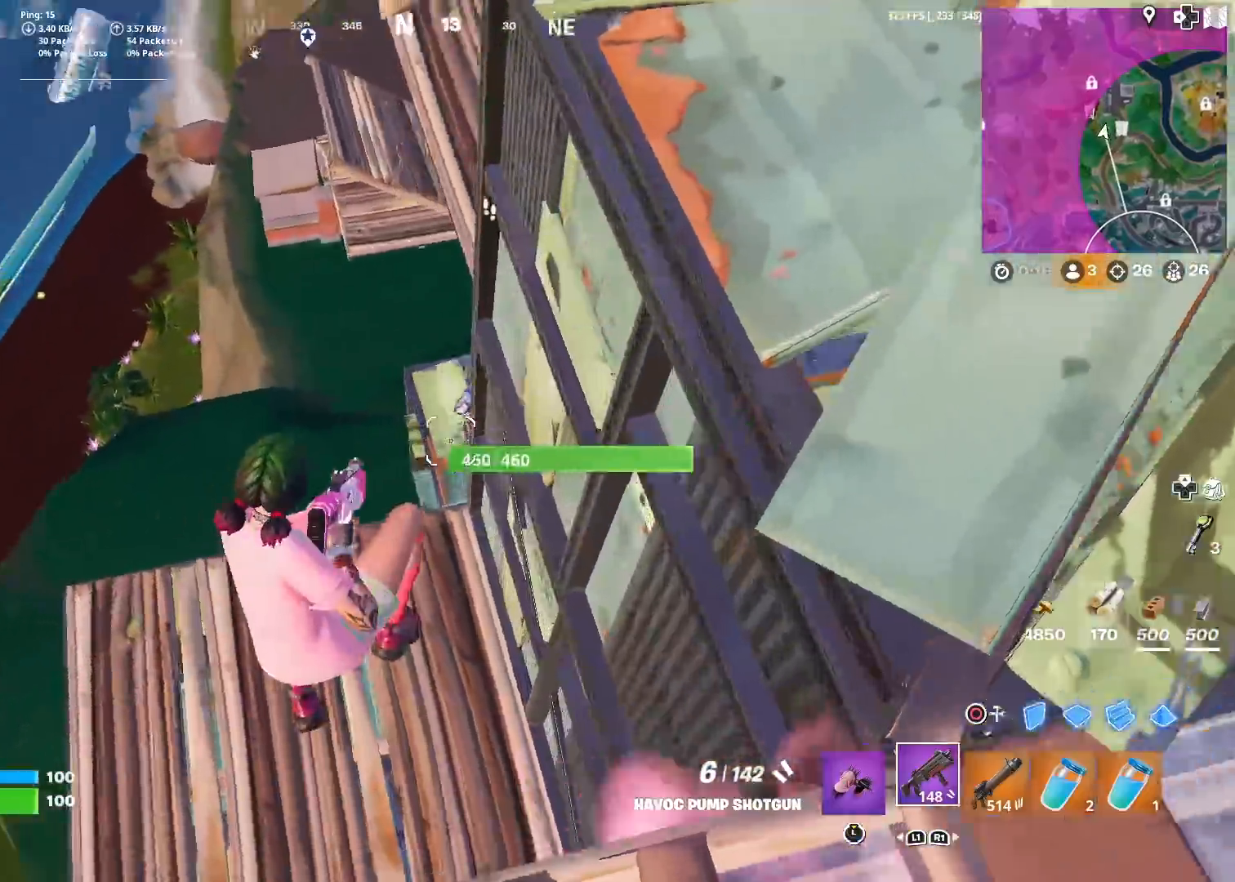
{"buttons": [], "left_stick": "up-left", "right_stick": "center", "events": [[100, "R2", "down"], [166, "right_stick", "center"], [183, "R2", "up"], [283, "left_stick", "up-left"]]}
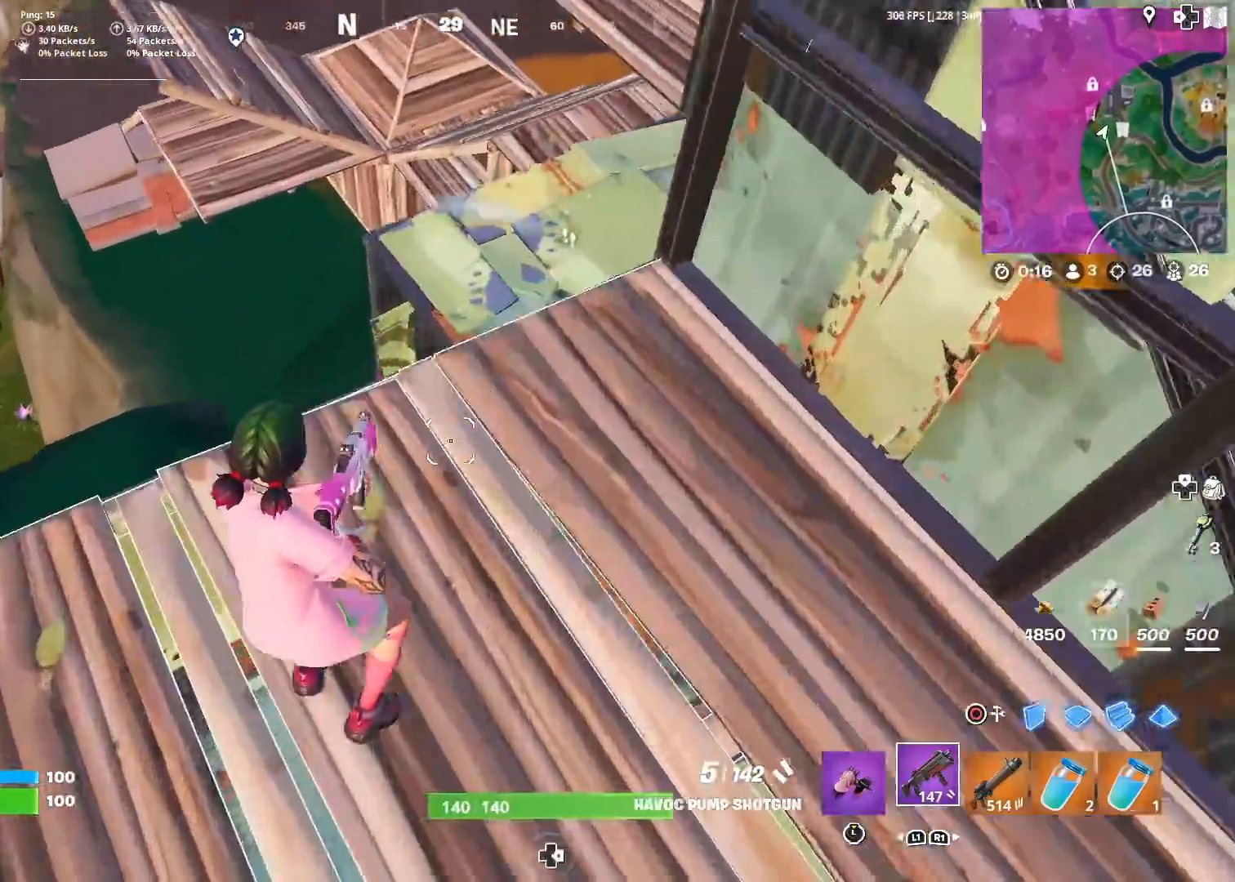
{"buttons": ["CROSS"], "left_stick": "up-left", "right_stick": "right", "events": [[50, "right_stick", "right"], [417, "CROSS", "down"]]}
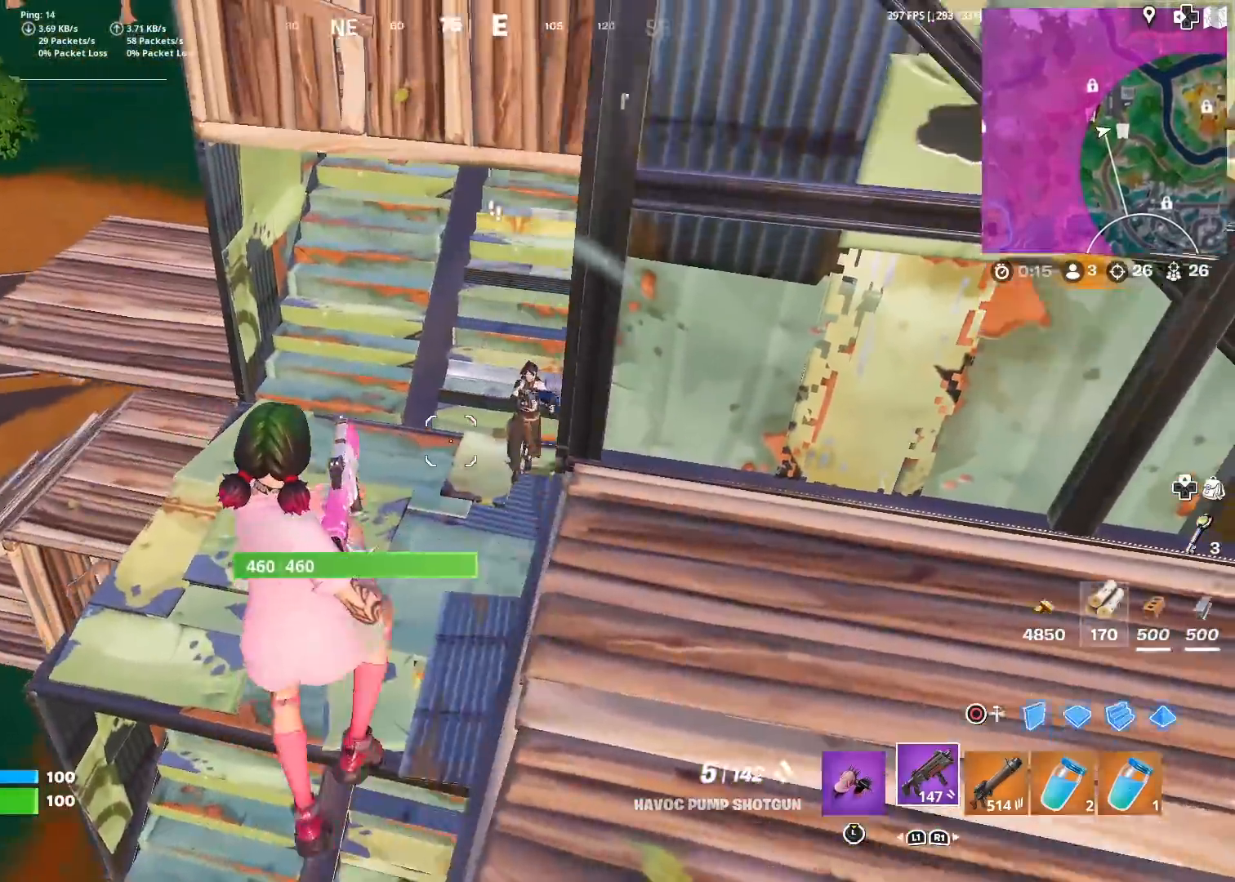
{"buttons": [], "left_stick": "up-right", "right_stick": "up-right", "events": [[33, "CROSS", "up"], [233, "left_stick", "up"], [350, "left_stick", "up-right"], [417, "right_stick", "center"], [467, "right_stick", "up-right"]]}
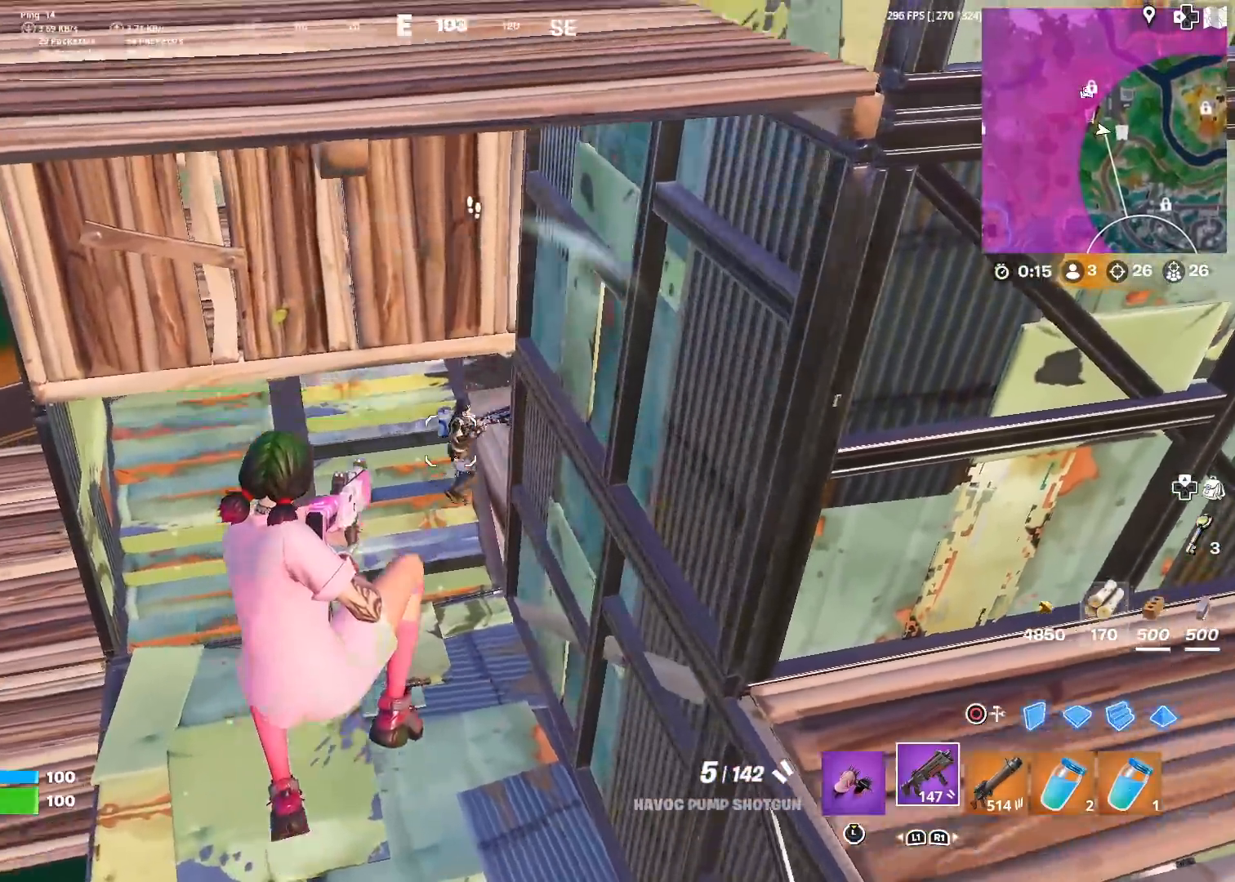
{"buttons": ["L2"], "left_stick": "up", "right_stick": "center", "events": [[50, "R2", "down"], [50, "right_stick", "center"], [167, "CIRCLE", "down"], [167, "R2", "up"], [284, "CIRCLE", "up"], [284, "left_stick", "up"], [450, "L2", "down"]]}
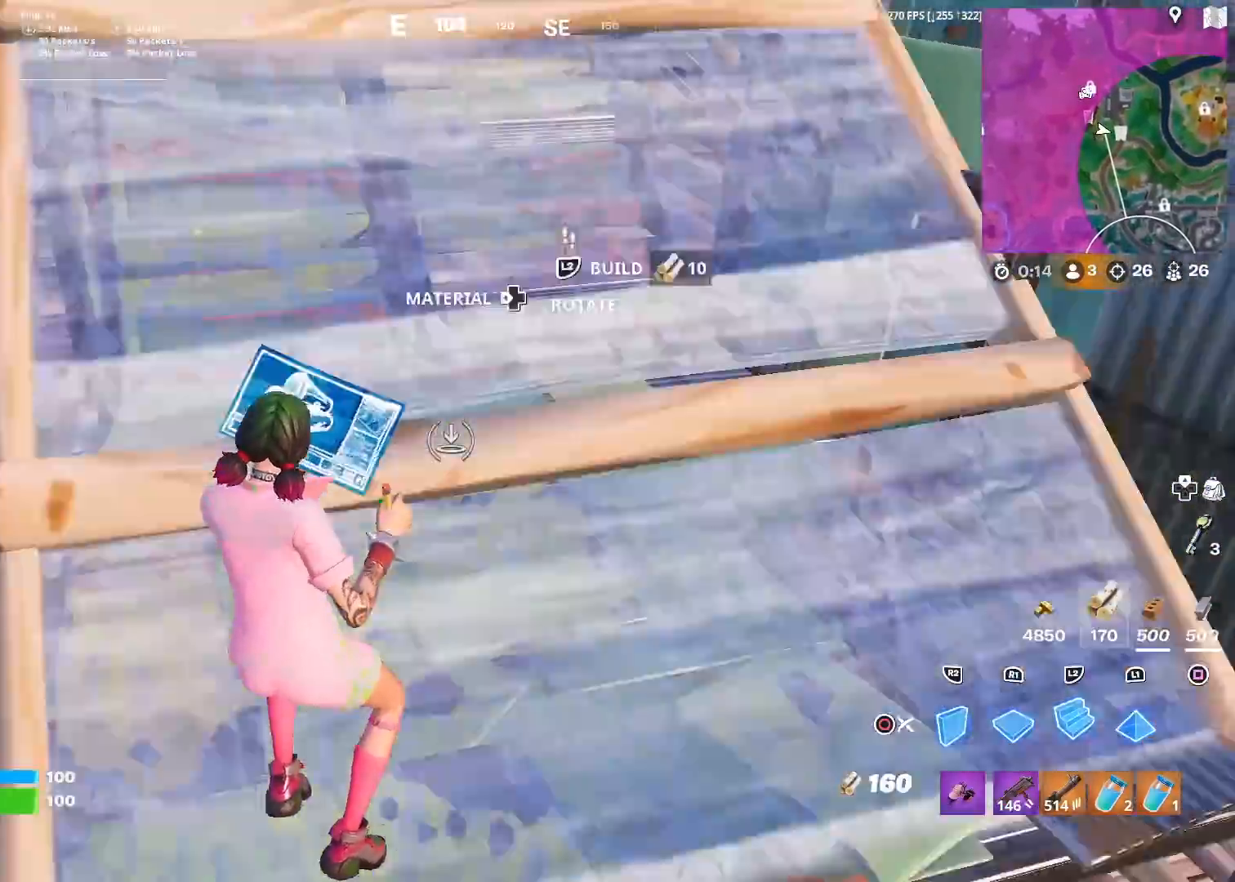
{"buttons": [], "left_stick": "up-left", "right_stick": "left", "events": [[116, "CIRCLE", "down"], [166, "L2", "up"], [216, "CIRCLE", "up"], [266, "TRIANGLE", "down"], [300, "right_stick", "down"], [333, "R2", "down"], [383, "left_stick", "up-left"], [417, "TRIANGLE", "up"], [417, "right_stick", "up"], [450, "R2", "up"], [483, "right_stick", "left"]]}
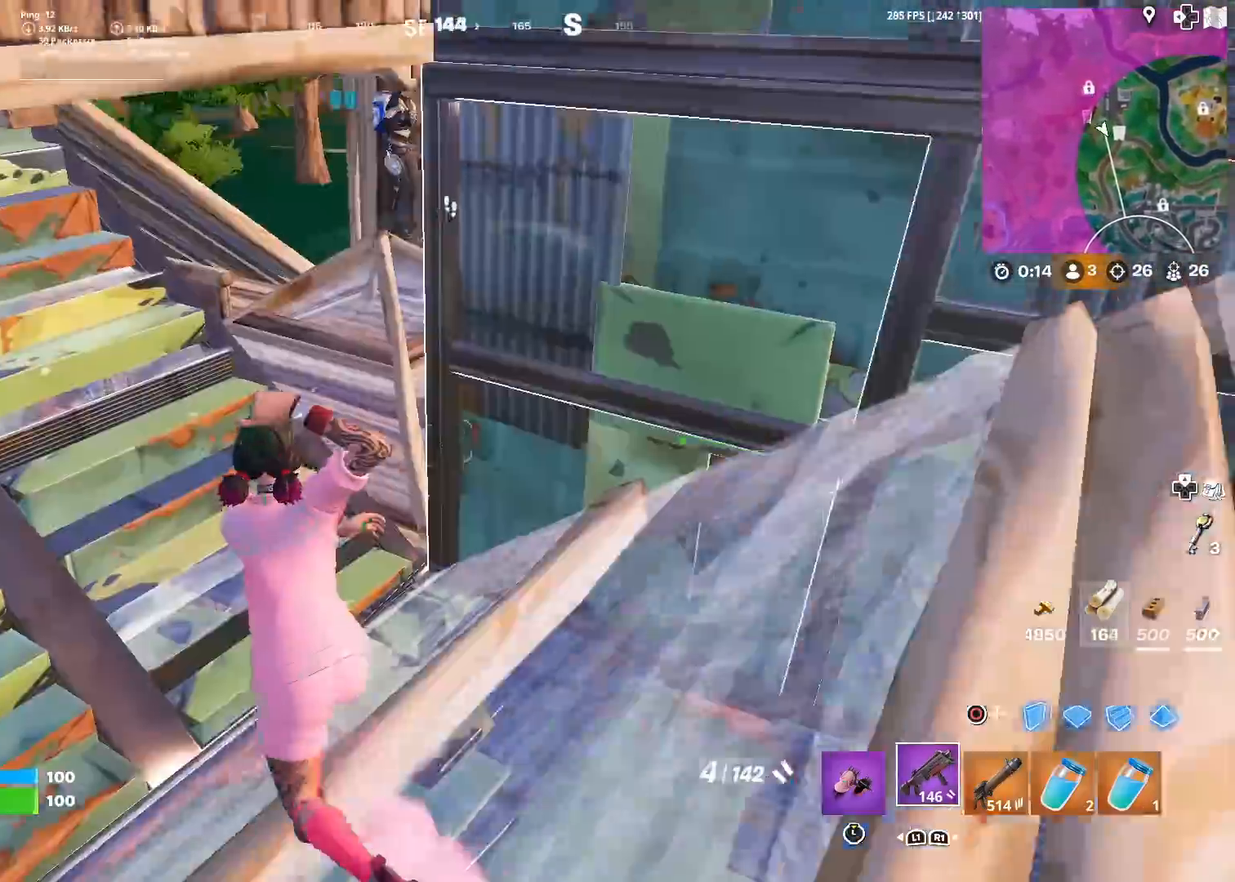
{"buttons": [], "left_stick": "up-left", "right_stick": "center", "events": [[17, "right_stick", "center"], [134, "right_stick", "right"], [250, "right_stick", "center"]]}
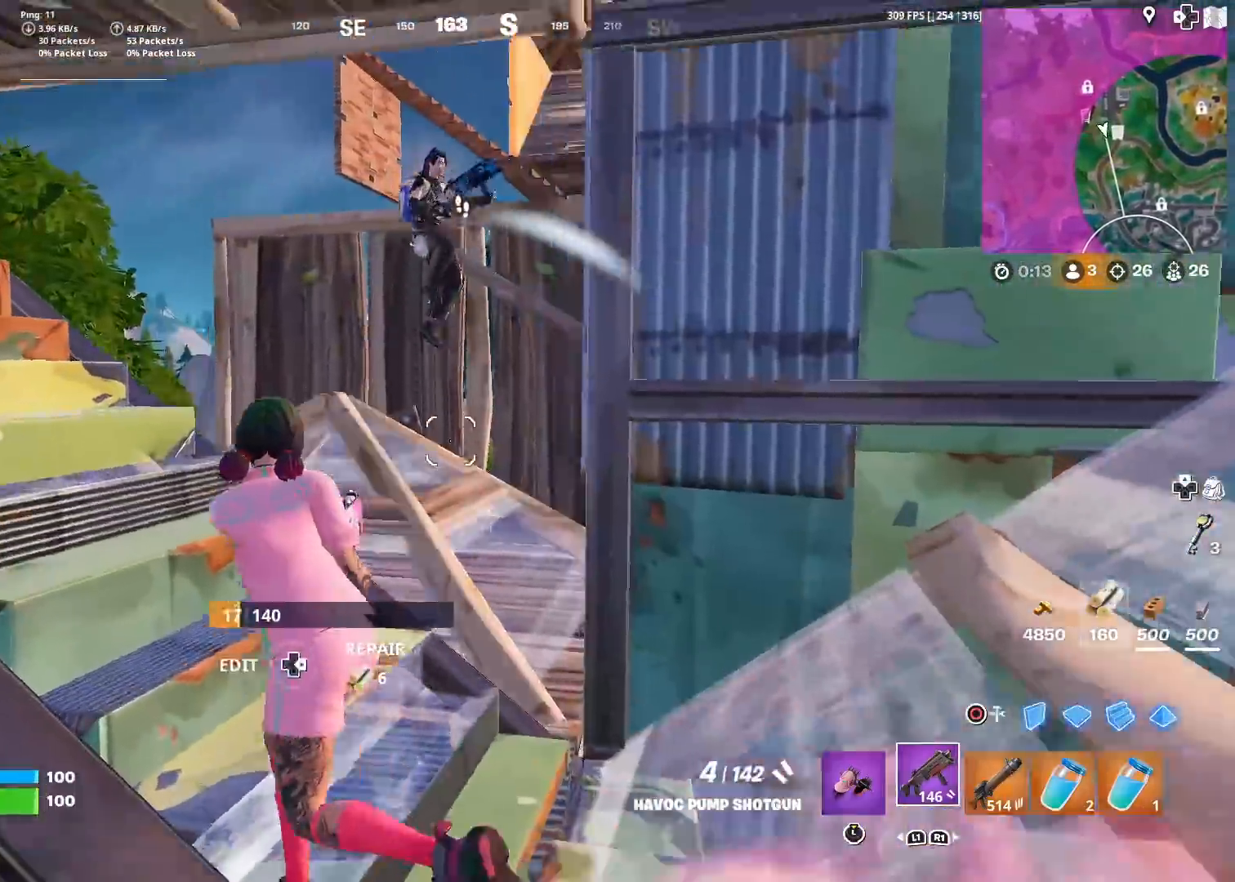
{"buttons": ["R1", "R2"], "left_stick": "down-right", "right_stick": "center", "events": [[66, "right_stick", "up-right"], [166, "R2", "down"], [183, "left_stick", "down-left"], [200, "right_stick", "center"], [233, "CIRCLE", "down"], [233, "R2", "up"], [317, "CIRCLE", "up"], [333, "left_stick", "down-right"], [350, "R2", "down"], [383, "right_stick", "down"], [500, "R1", "down"], [500, "right_stick", "center"]]}
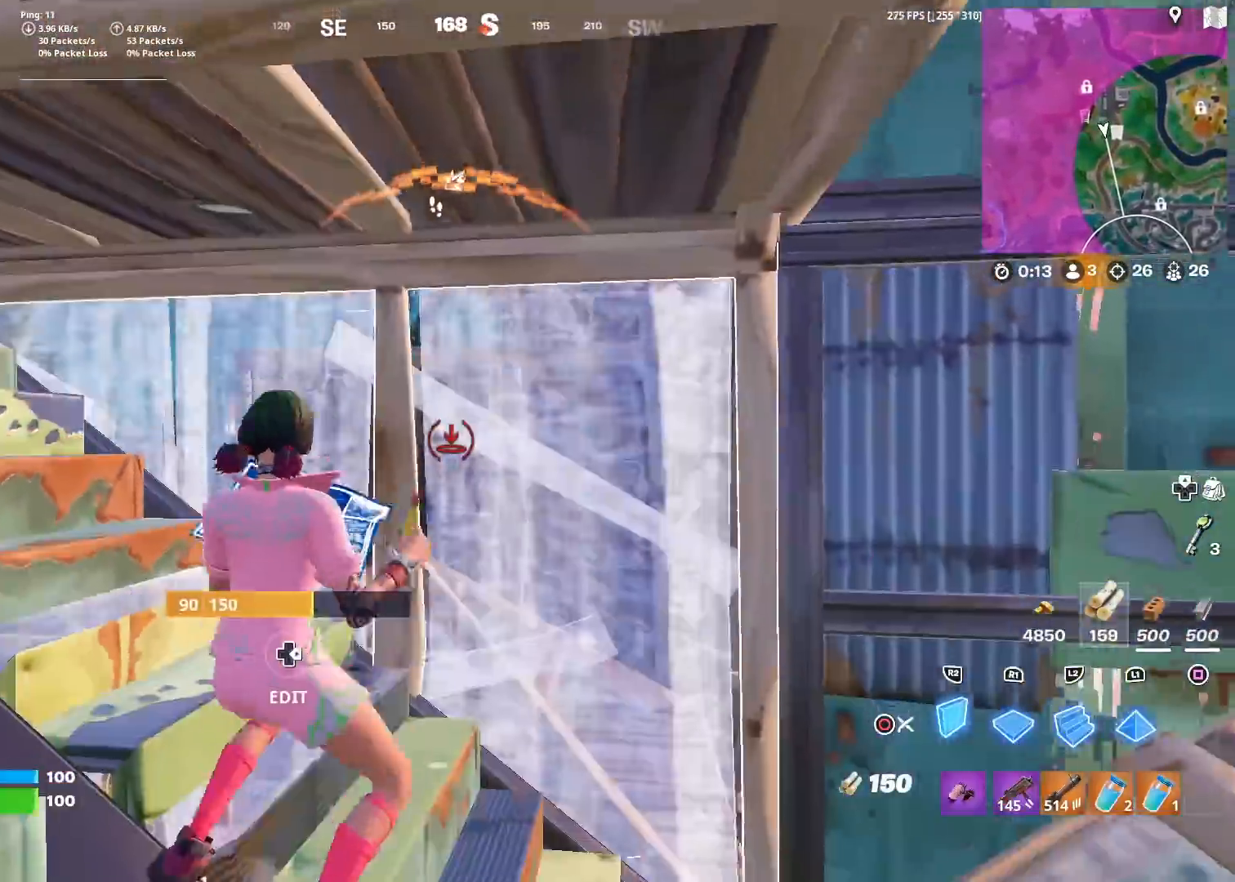
{"buttons": [], "left_stick": "up-left", "right_stick": "center", "events": [[17, "left_stick", "right"], [50, "R1", "up"], [117, "CIRCLE", "down"], [150, "R2", "up"], [234, "CIRCLE", "up"], [284, "left_stick", "up"], [300, "TRIANGLE", "down"], [367, "R2", "down"], [367, "left_stick", "up-left"], [384, "right_stick", "up"], [434, "TRIANGLE", "up"], [467, "R2", "up"], [467, "right_stick", "center"]]}
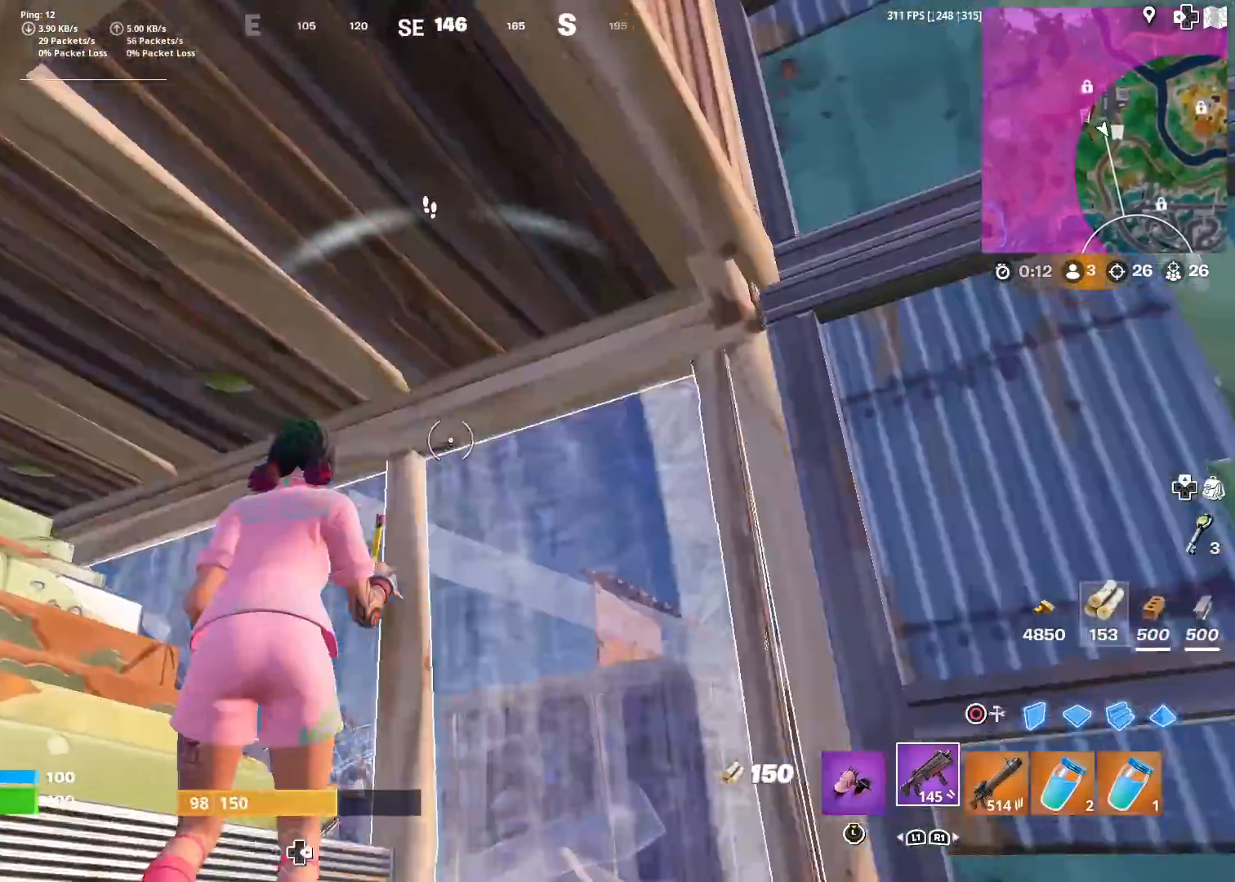
{"buttons": [], "left_stick": "down-right", "right_stick": "center", "events": [[16, "left_stick", "left"], [133, "left_stick", "down-left"], [133, "right_stick", "down"], [250, "right_stick", "center"], [333, "left_stick", "down-right"], [417, "right_stick", "down-right"], [483, "right_stick", "center"]]}
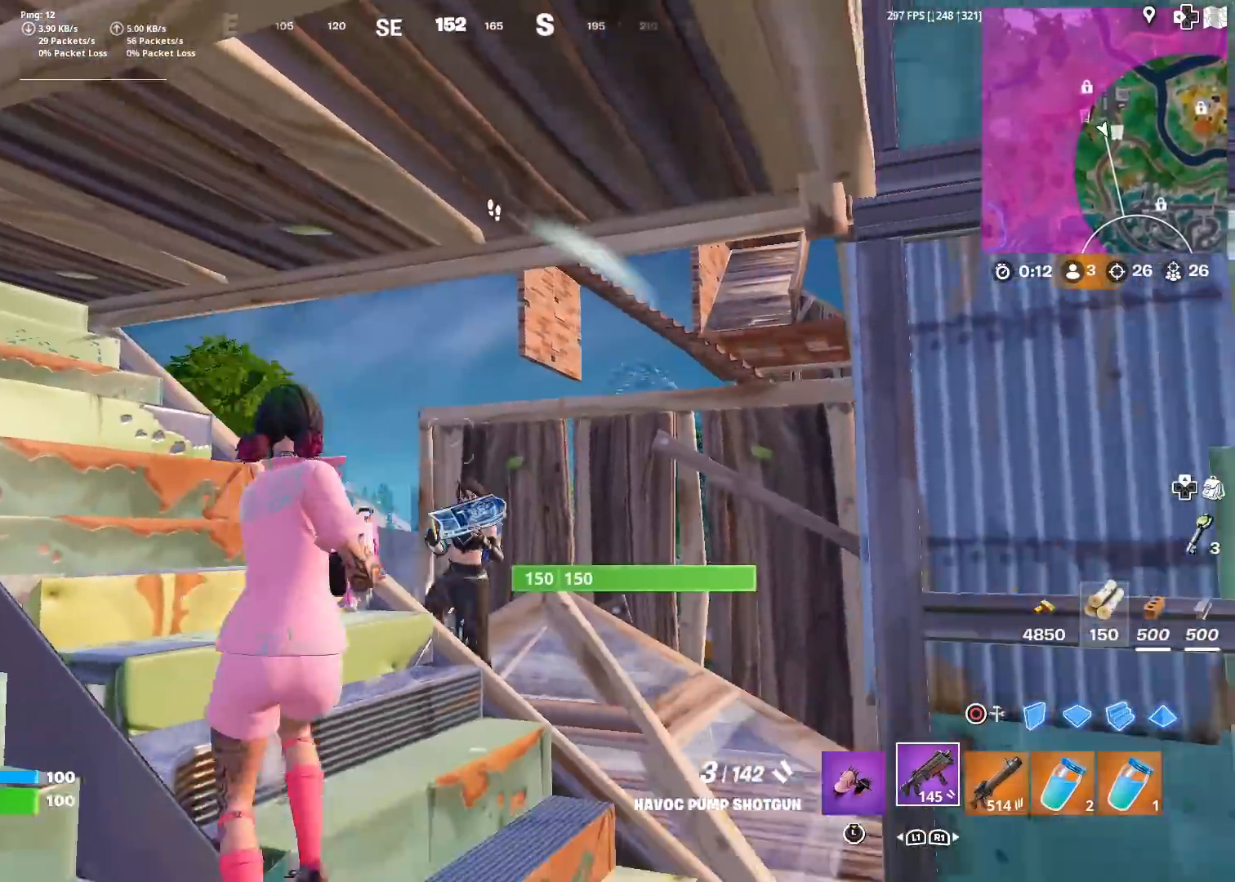
{"buttons": ["SQUARE", "TRIANGLE"], "left_stick": "down-left", "right_stick": "center", "events": [[134, "R2", "down"], [250, "R2", "up"], [300, "CIRCLE", "down"], [400, "CIRCLE", "up"], [400, "left_stick", "down-left"], [434, "SQUARE", "down"], [467, "TRIANGLE", "down"]]}
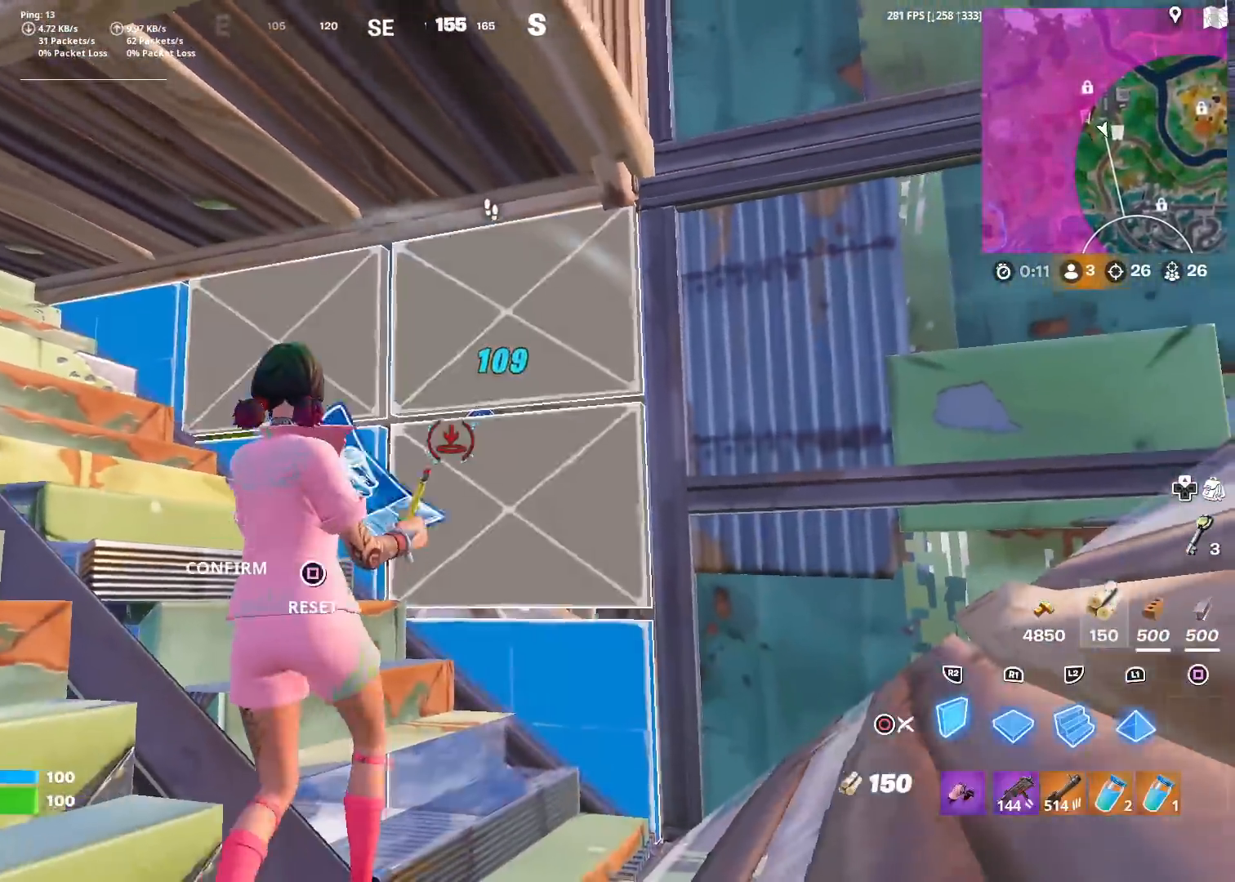
{"buttons": [], "left_stick": "up-right", "right_stick": "center", "events": [[16, "SQUARE", "up"], [150, "SQUARE", "down"], [200, "TRIANGLE", "up"], [216, "SQUARE", "up"], [283, "left_stick", "up"], [350, "left_stick", "up-right"]]}
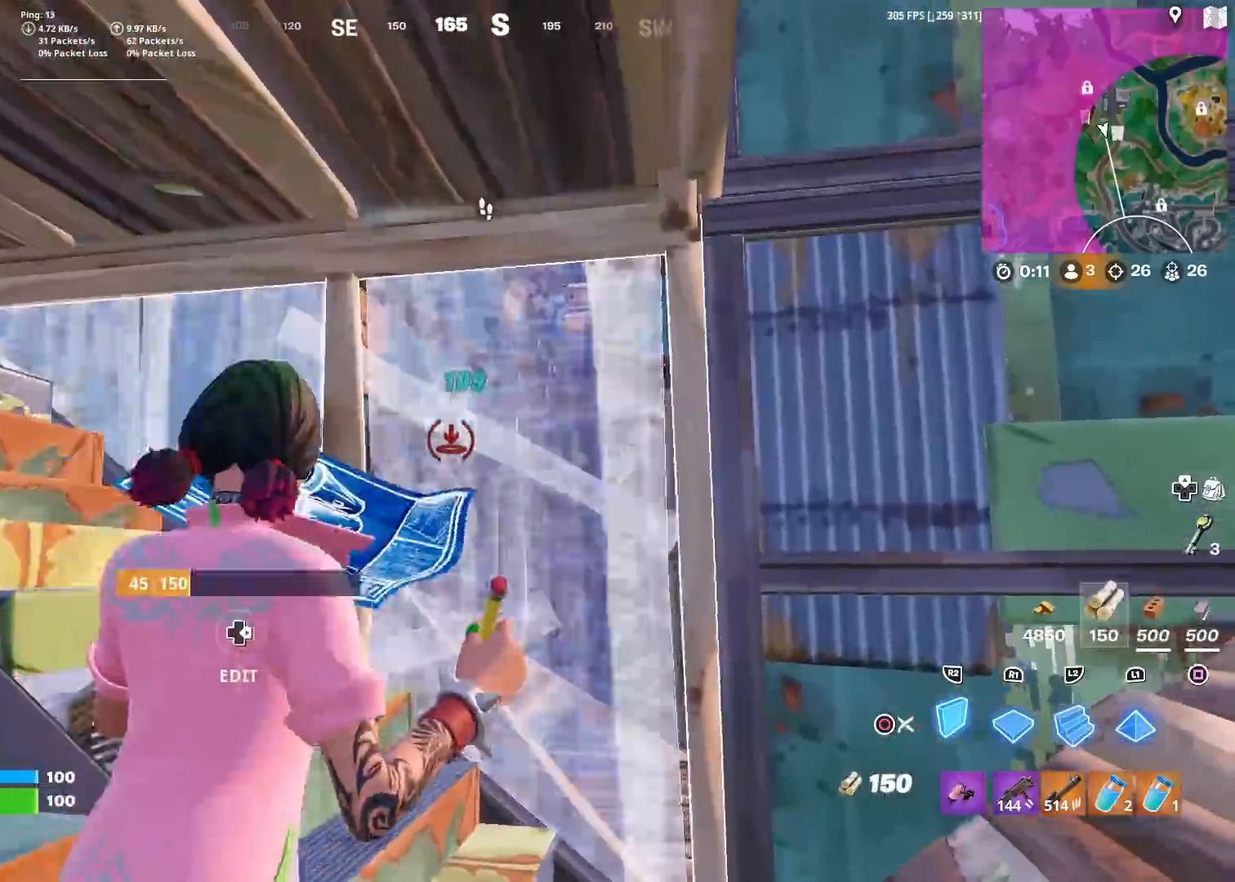
{"buttons": ["CIRCLE"], "left_stick": "right", "right_stick": "center", "events": [[17, "CIRCLE", "down"], [17, "right_stick", "down-right"], [84, "right_stick", "center"], [117, "CIRCLE", "up"], [117, "left_stick", "up"], [167, "TRIANGLE", "down"], [217, "R1", "down"], [217, "R2", "down"], [217, "right_stick", "up"], [234, "R1", "up"], [284, "TRIANGLE", "up"], [301, "right_stick", "center"], [334, "R2", "up"], [401, "left_stick", "up-right"], [467, "CIRCLE", "down"], [501, "left_stick", "right"]]}
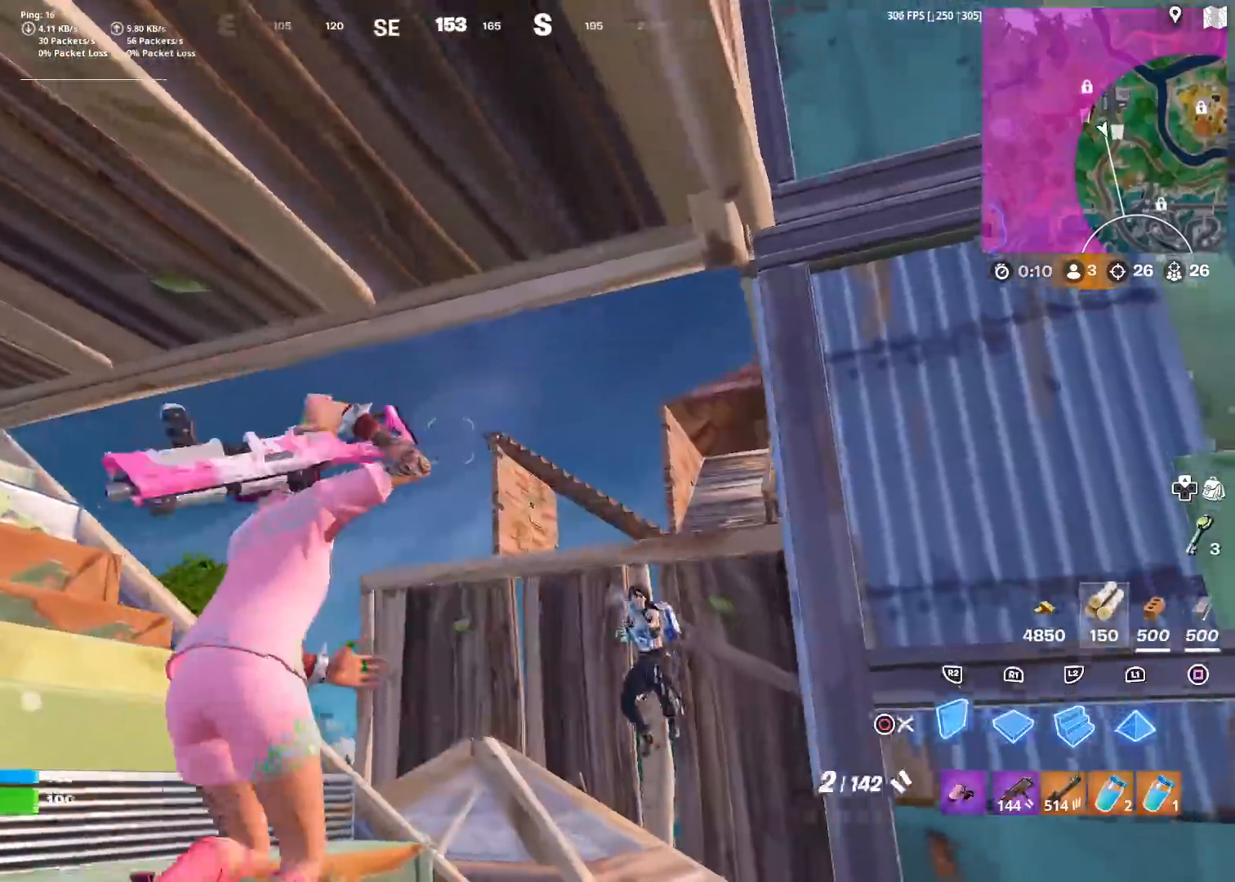
{"buttons": [], "left_stick": "left", "right_stick": "center", "events": [[100, "CIRCLE", "up"], [100, "L1", "down"], [183, "CIRCLE", "down"], [200, "left_stick", "down-right"], [217, "right_stick", "down"], [233, "L1", "up"], [283, "CIRCLE", "up"], [283, "right_stick", "center"], [317, "left_stick", "down-left"], [350, "L1", "down"], [400, "L1", "up"], [417, "left_stick", "left"]]}
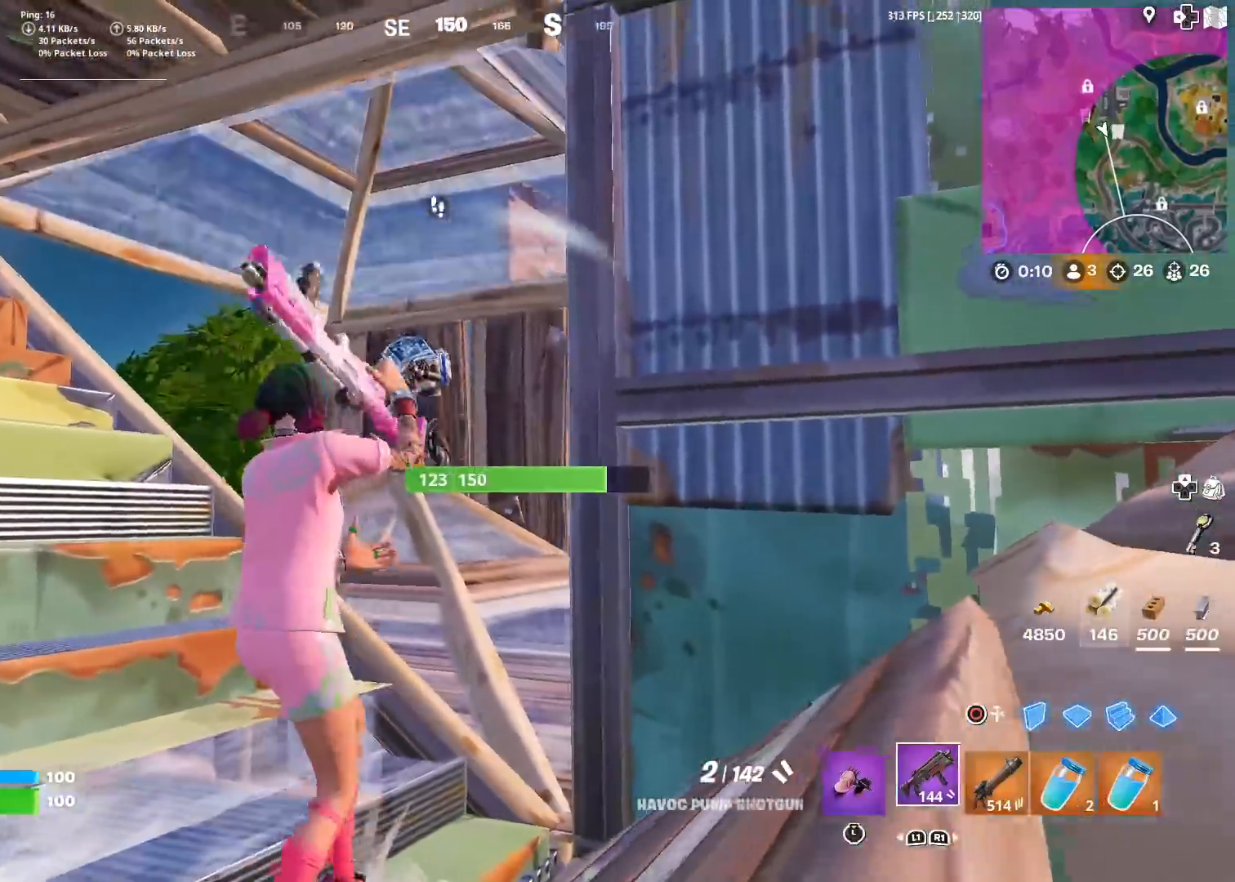
{"buttons": [], "left_stick": "up-right", "right_stick": "center", "events": [[167, "right_stick", "up-left"], [234, "R2", "down"], [301, "left_stick", "up-right"], [301, "right_stick", "down-left"], [351, "R2", "up"], [384, "right_stick", "center"], [417, "R1", "down"], [501, "R1", "up"]]}
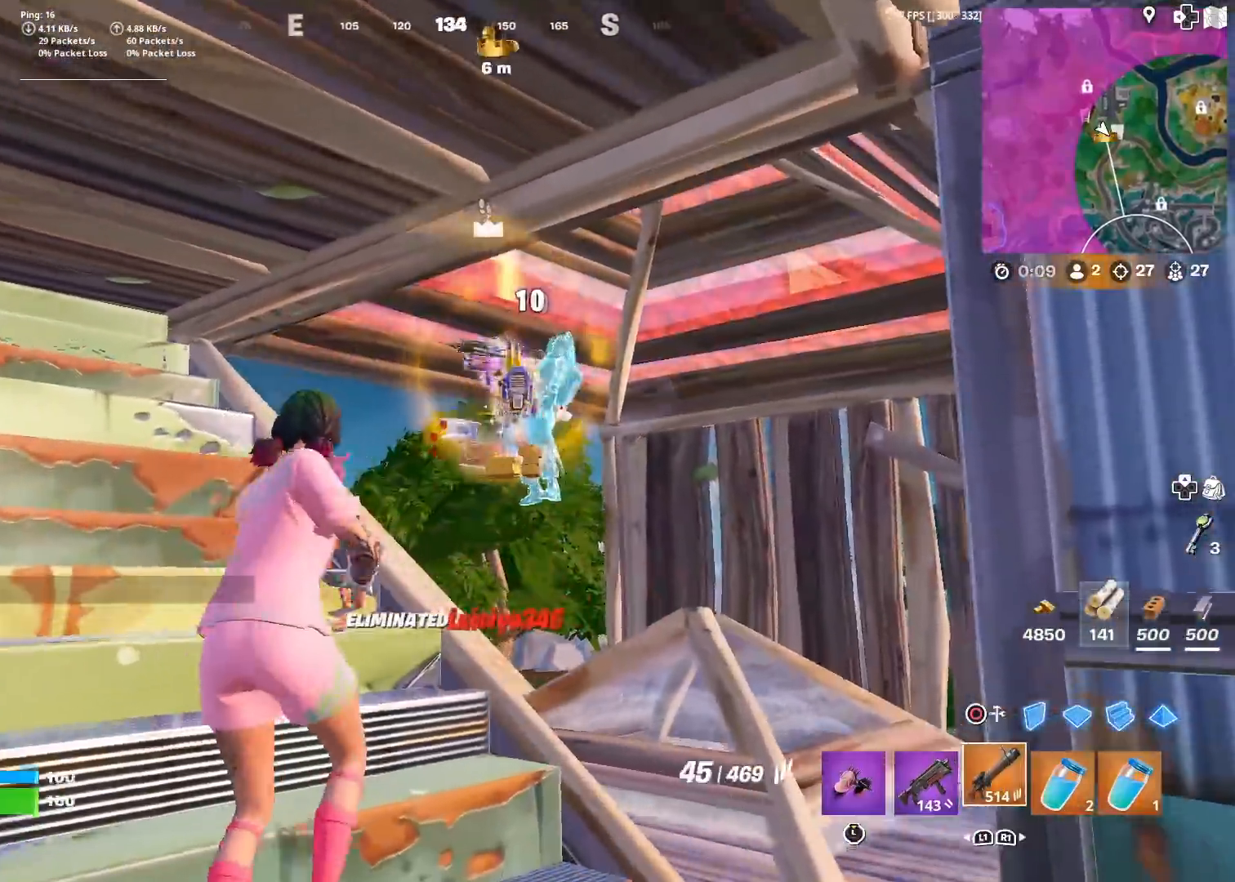
{"buttons": [], "left_stick": "up", "right_stick": "center", "events": [[50, "right_stick", "down"], [83, "L1", "down"], [183, "right_stick", "center"], [217, "L1", "up"], [334, "right_stick", "down-left"], [450, "right_stick", "center"], [467, "left_stick", "up"]]}
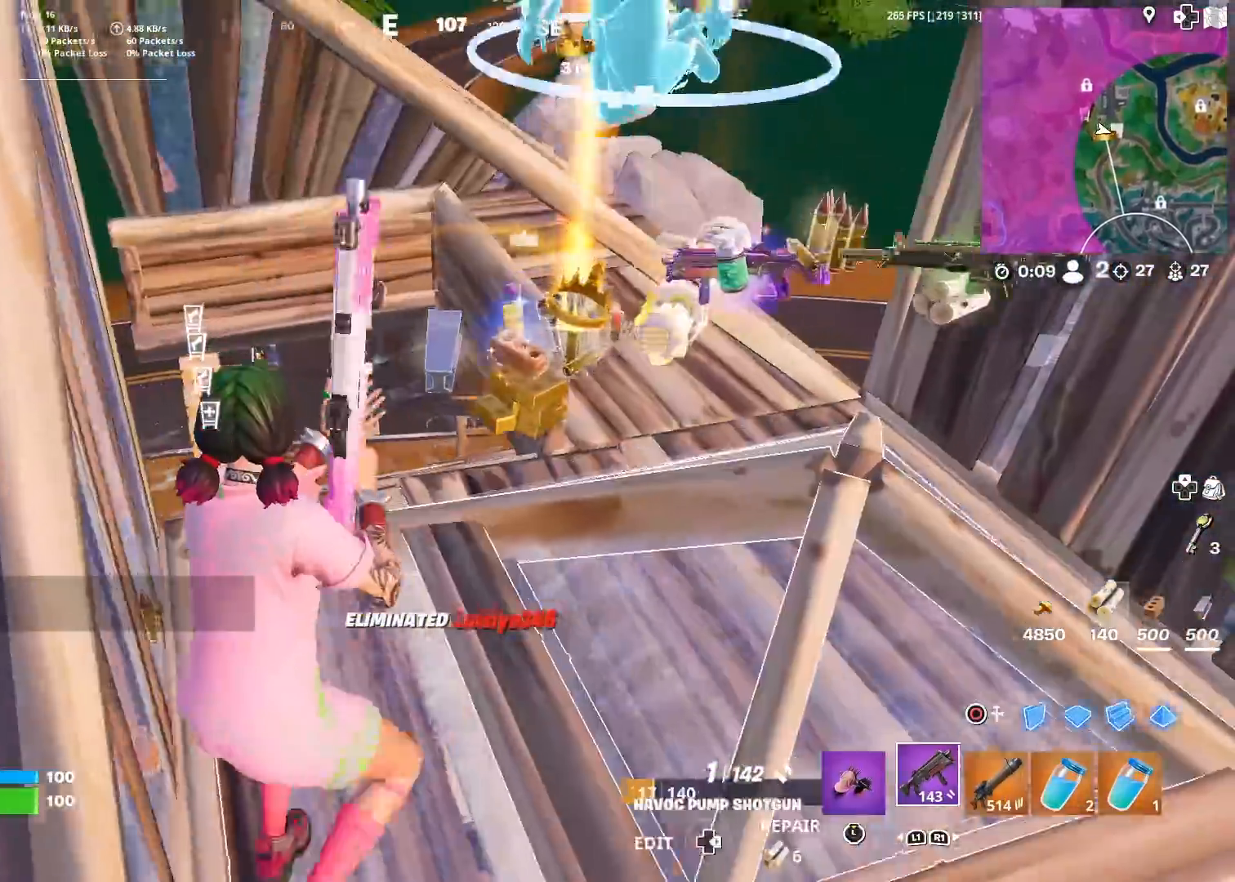
{"buttons": [], "left_stick": "up-left", "right_stick": "right", "events": [[234, "left_stick", "up-left"], [451, "right_stick", "right"]]}
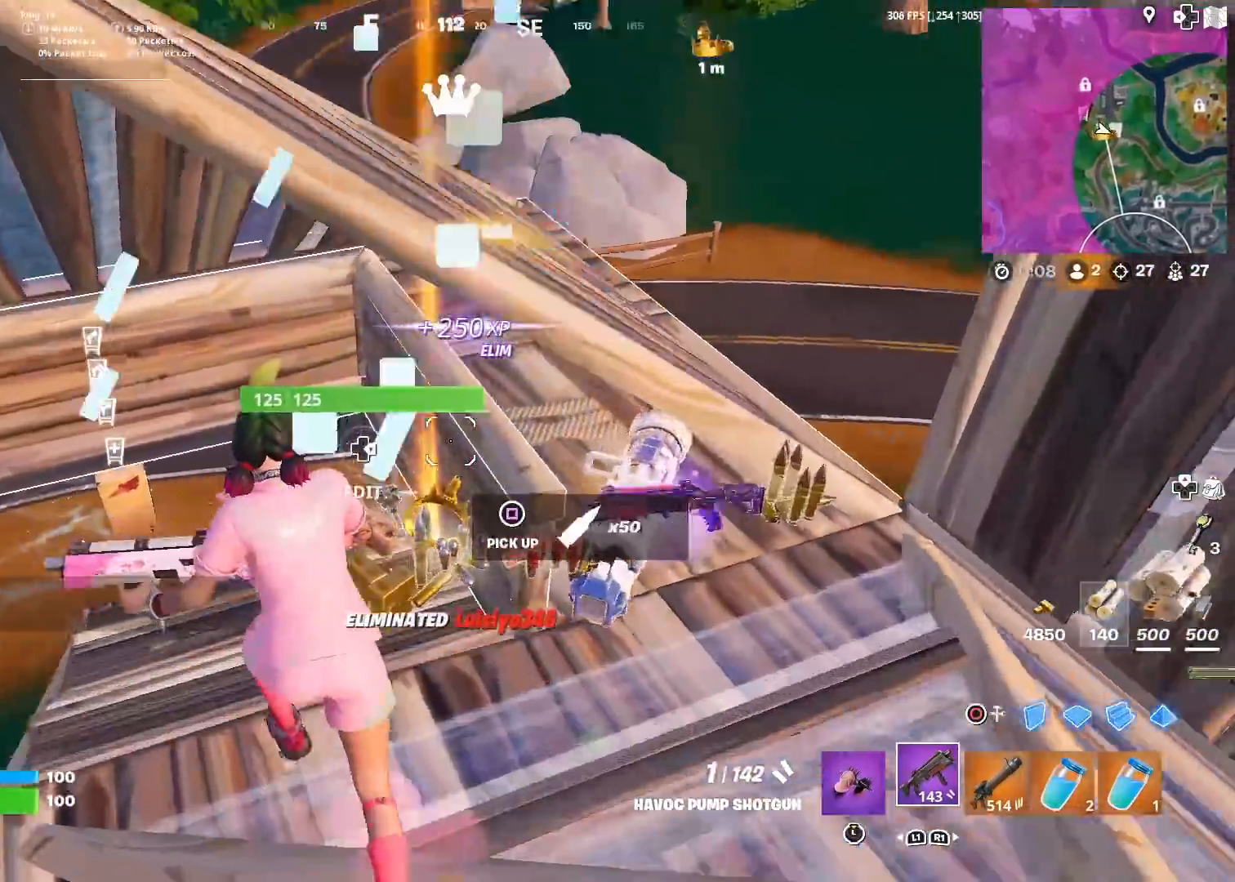
{"buttons": [], "left_stick": "up-right", "right_stick": "center", "events": [[50, "right_stick", "center"], [100, "left_stick", "up-right"], [150, "right_stick", "right"], [250, "left_stick", "right"], [367, "right_stick", "center"], [417, "left_stick", "up-right"]]}
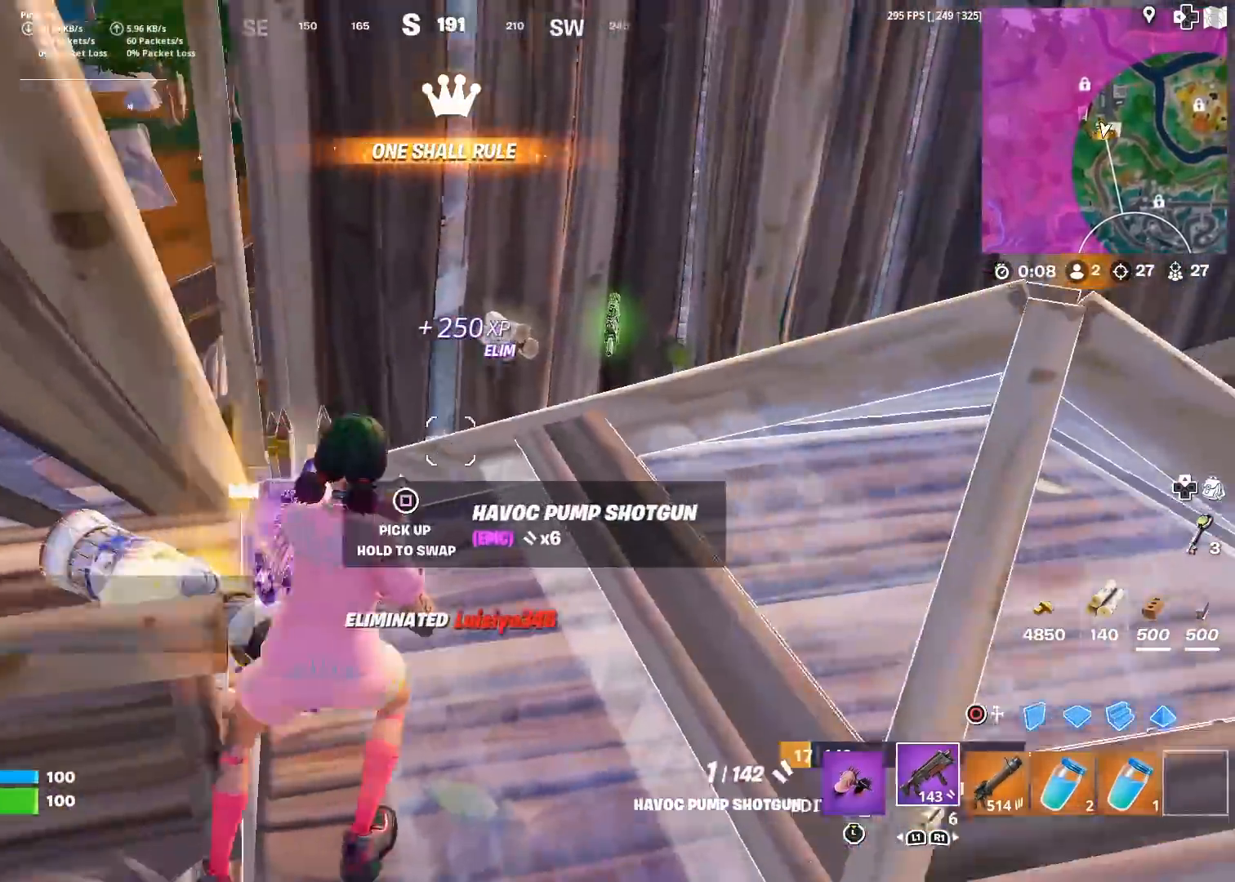
{"buttons": [], "left_stick": "up-right", "right_stick": "center", "events": [[184, "left_stick", "up-left"], [384, "right_stick", "right"], [434, "left_stick", "up-right"], [501, "right_stick", "center"]]}